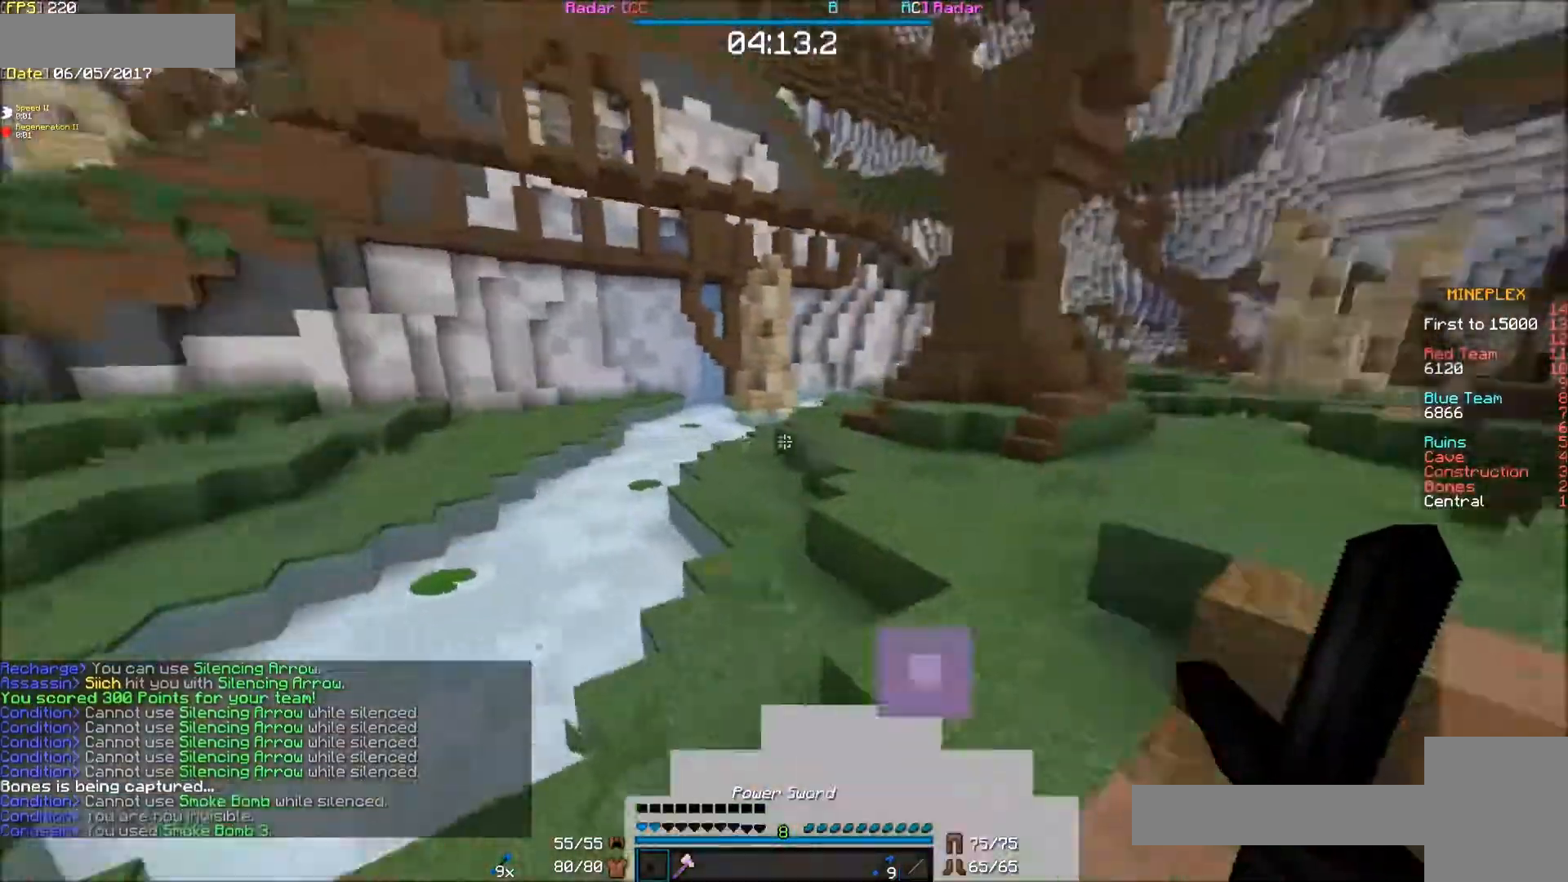
Gameplay with keyboard and mouse; each line is a JSON object with the keys and mouse buttons held at the frame after it. "events" lists presses ("down") and releases ("up") of "d", "e", "f", "s", "mouse_left" and "mouse_right" between this image and that frame as [ms after this image, input, new state], when the widget could be followed in between. "mouse_left", "mouse_right" = the "left", "right" buttons of the "mouse" list. No other keys are recorded. Fast repeated clicks can show as one long hold. Mouse movement is not recorded.
{"keys": ["e"], "mouse": [], "events": []}
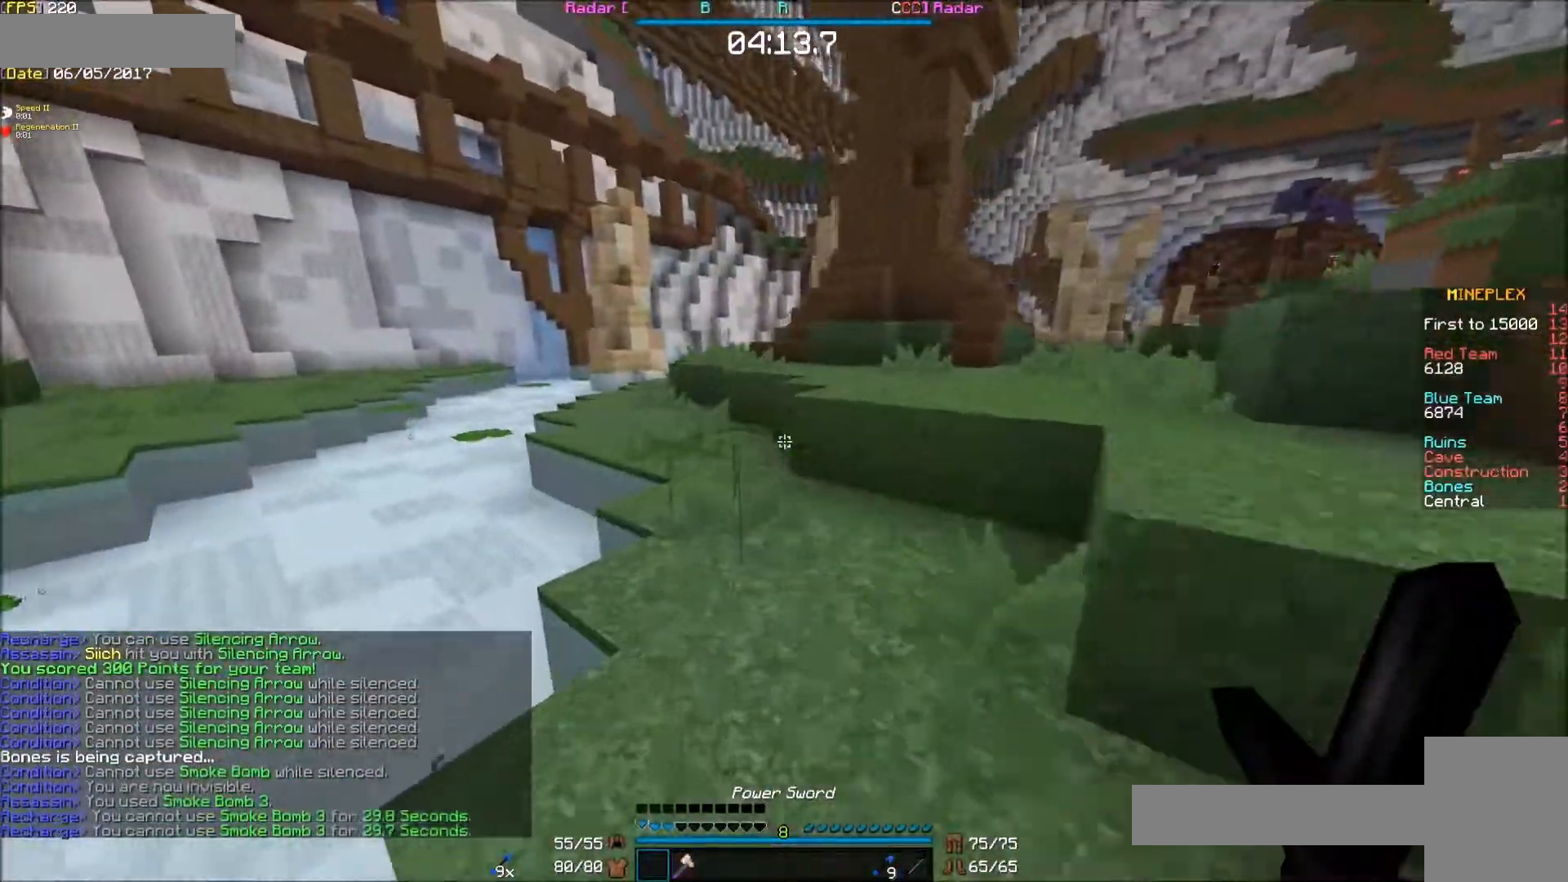
{"keys": ["e"], "mouse": [], "events": []}
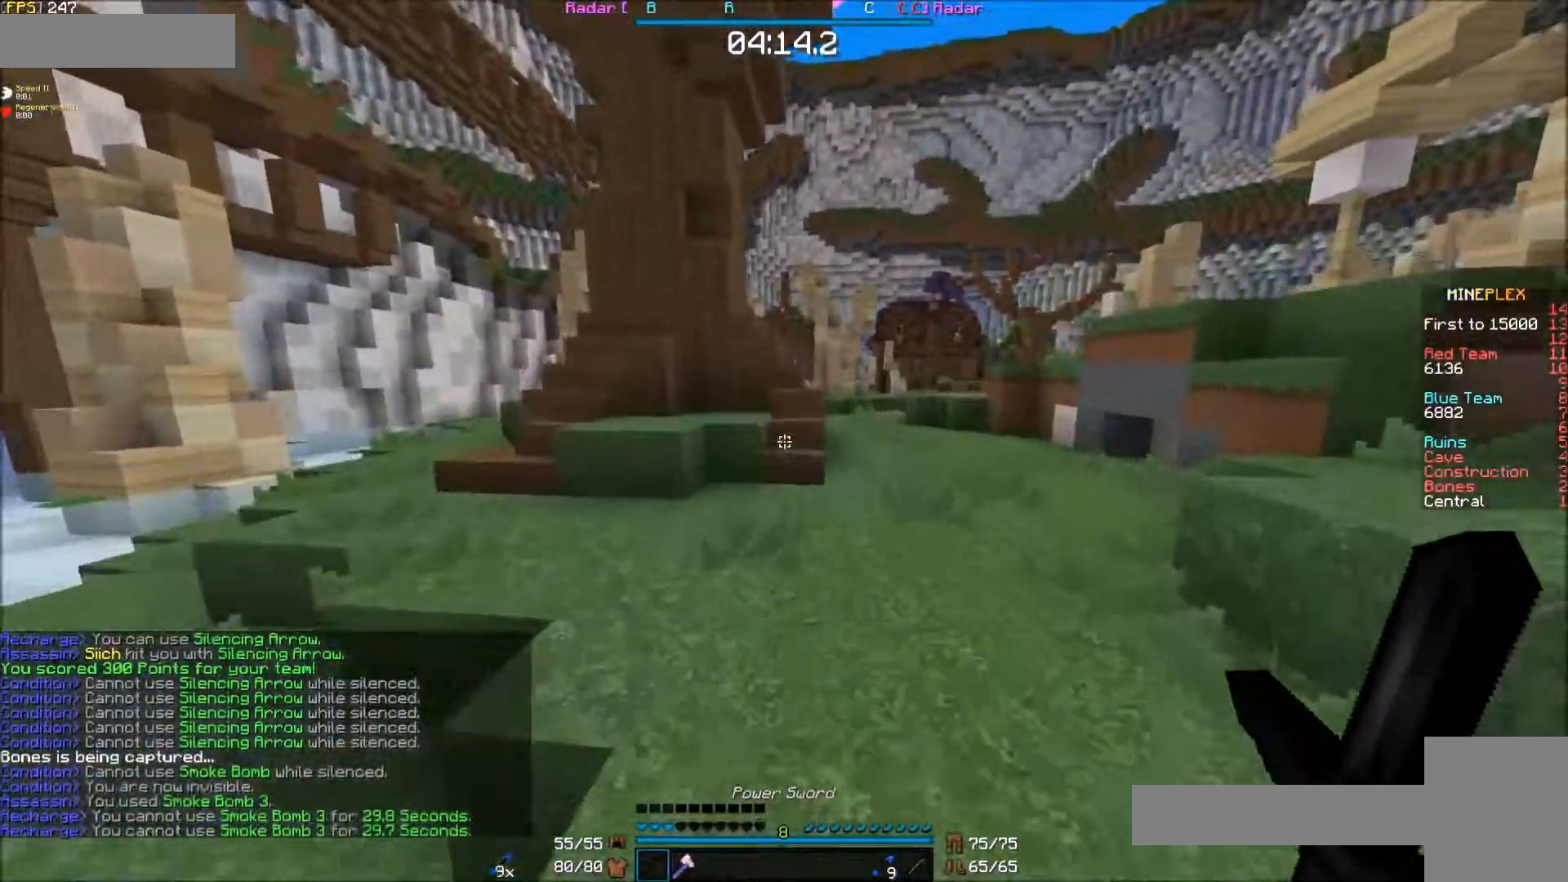
{"keys": ["e"], "mouse": [], "events": []}
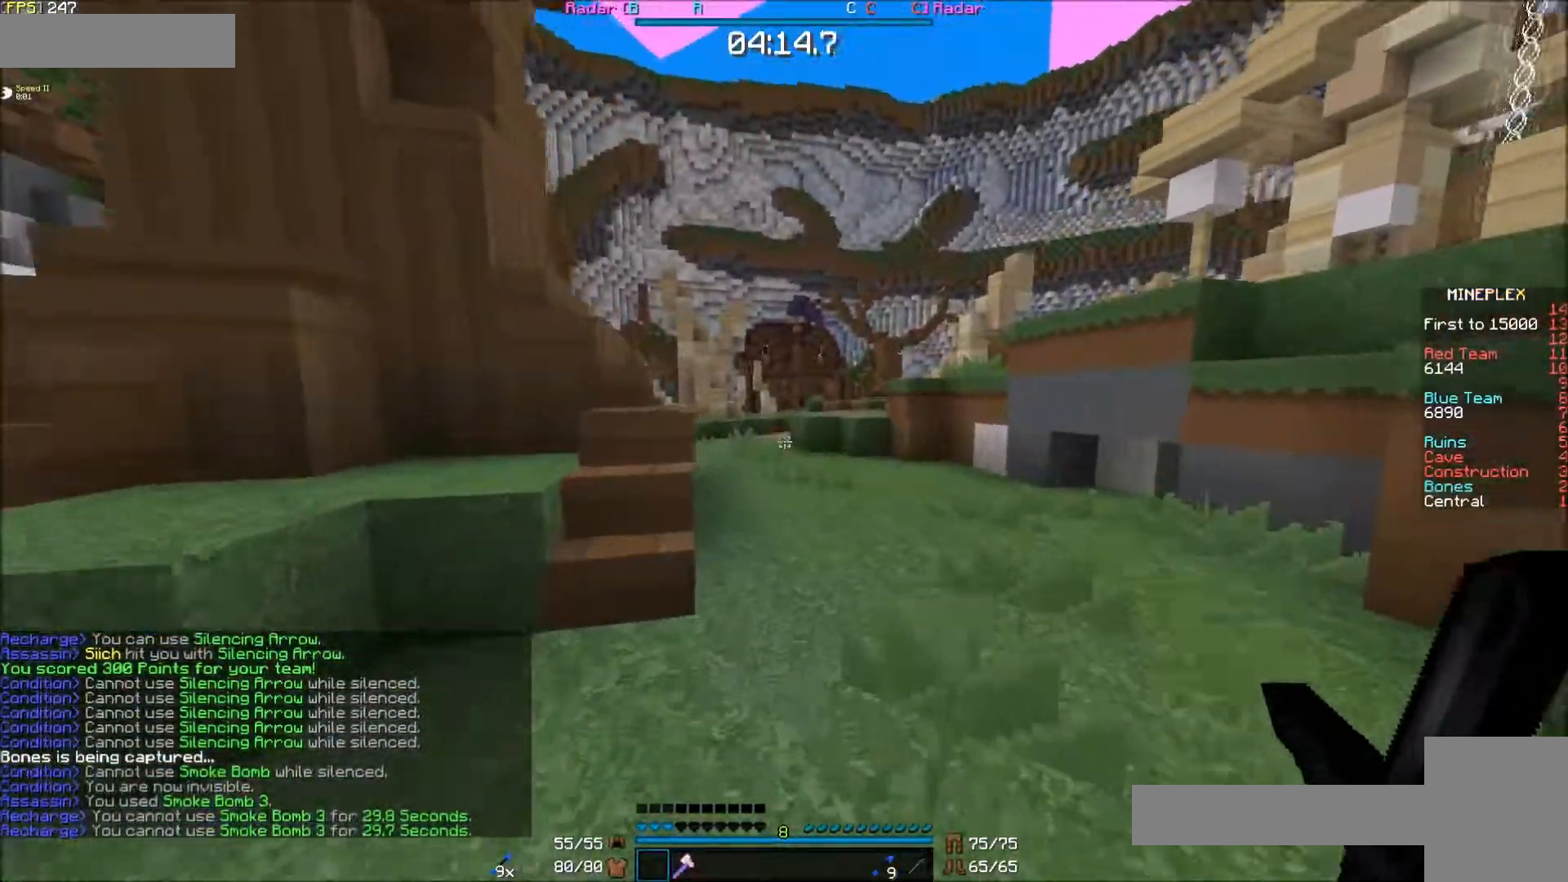
{"keys": ["e"], "mouse": [], "events": []}
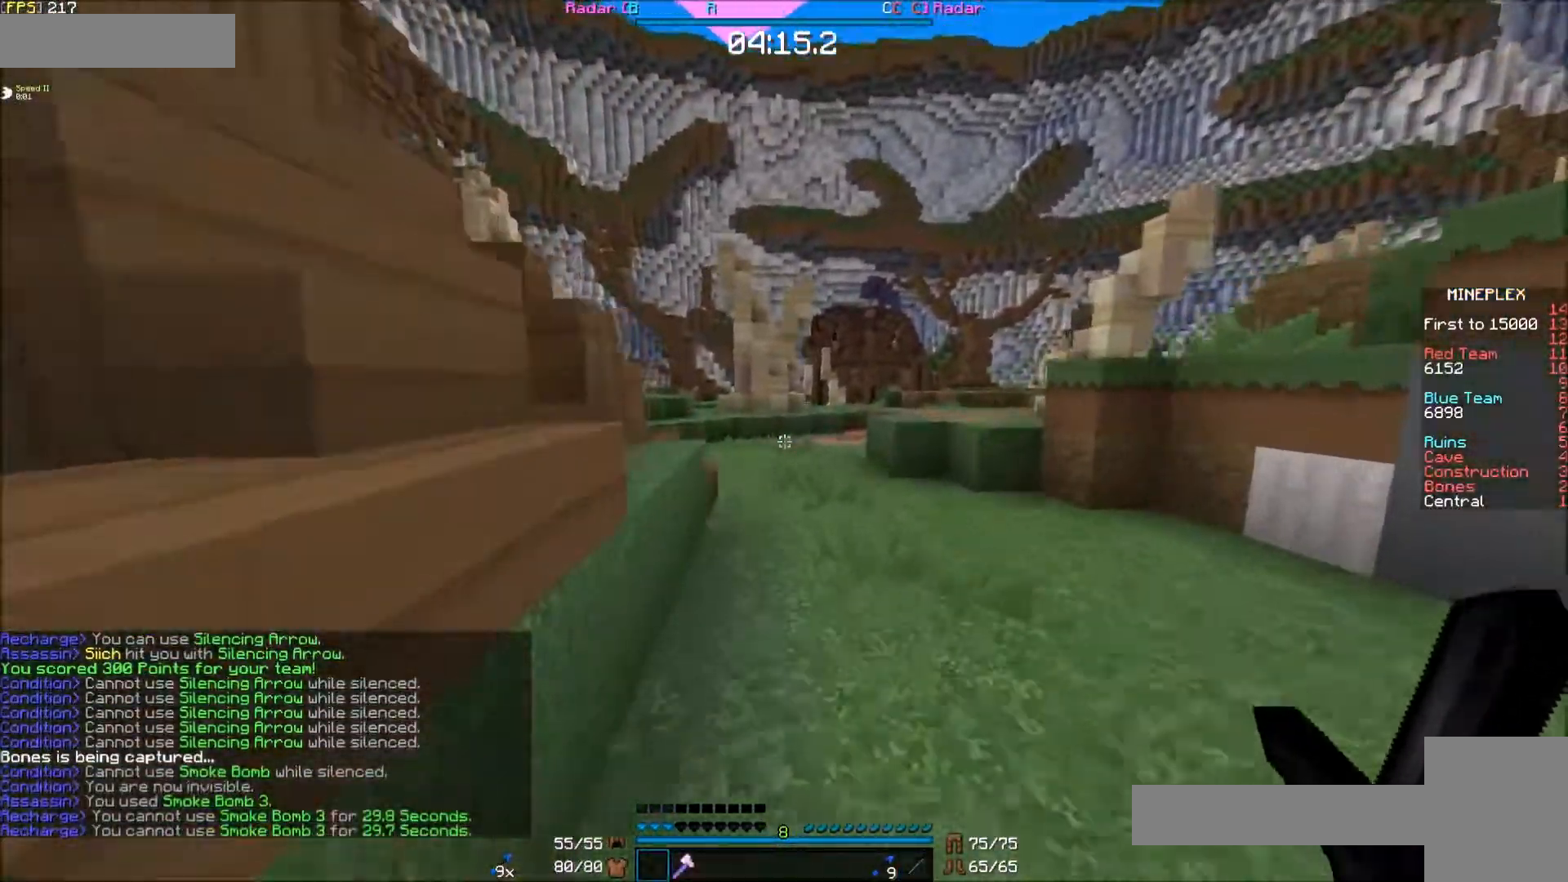
{"keys": ["e"], "mouse": [], "events": []}
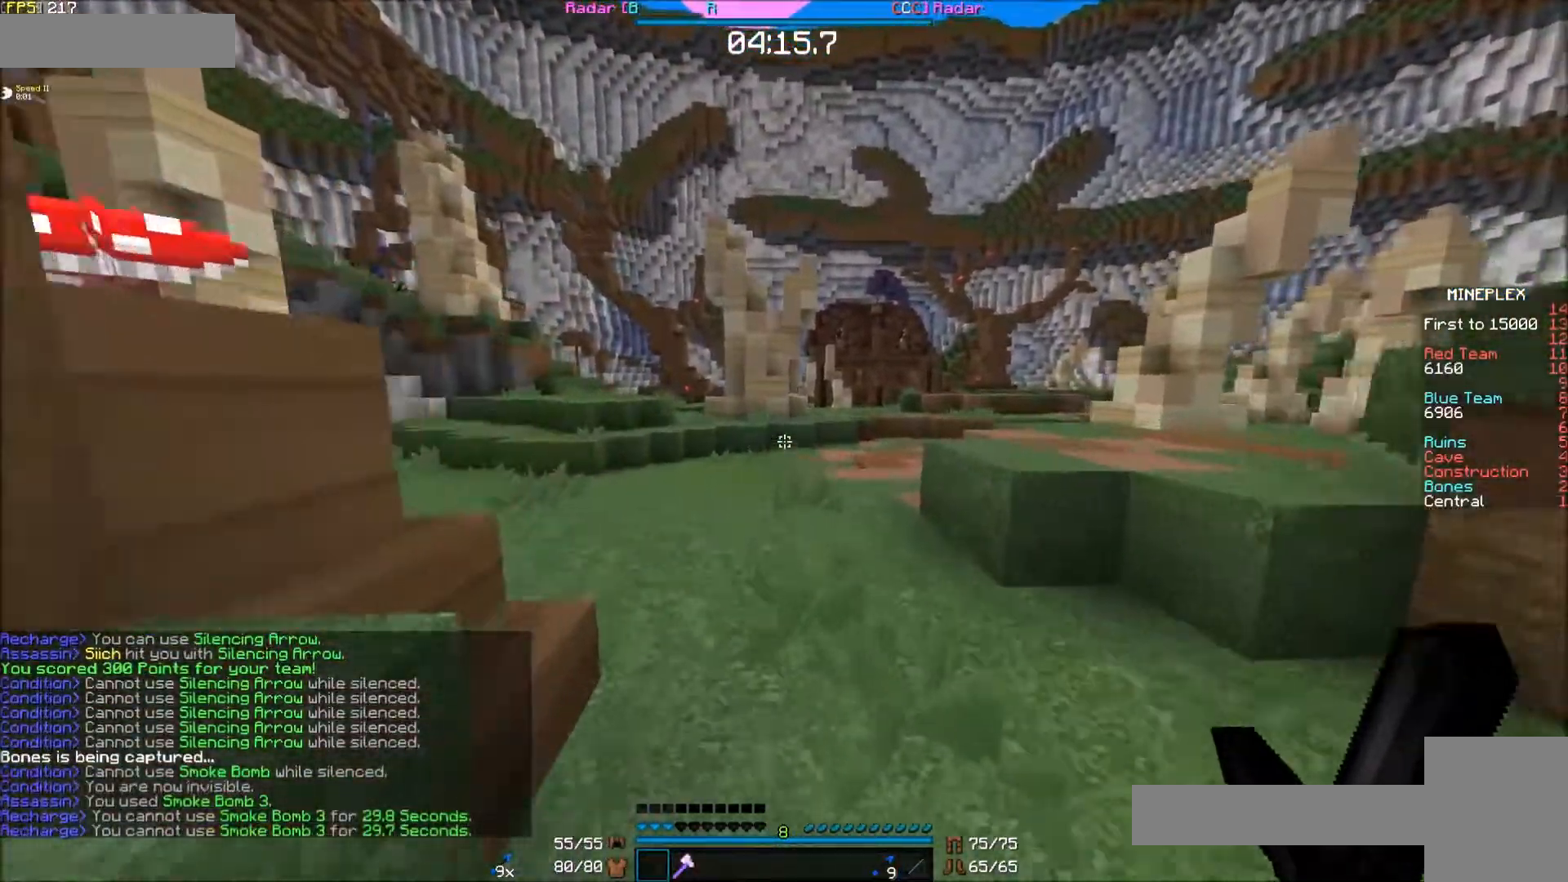
{"keys": ["e"], "mouse": [], "events": []}
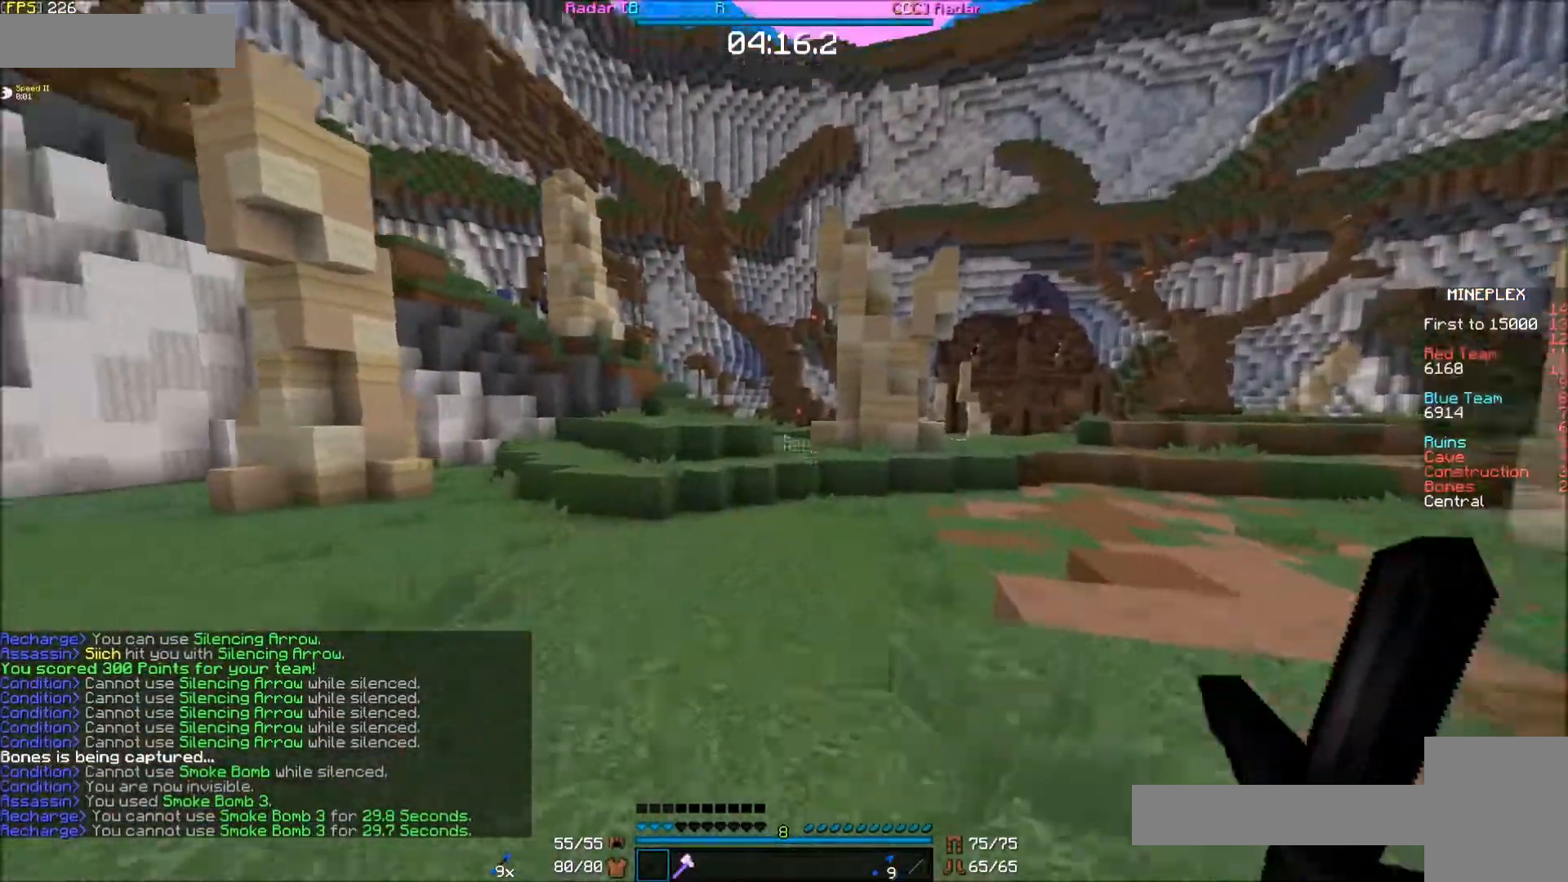
{"keys": ["e"], "mouse": [], "events": []}
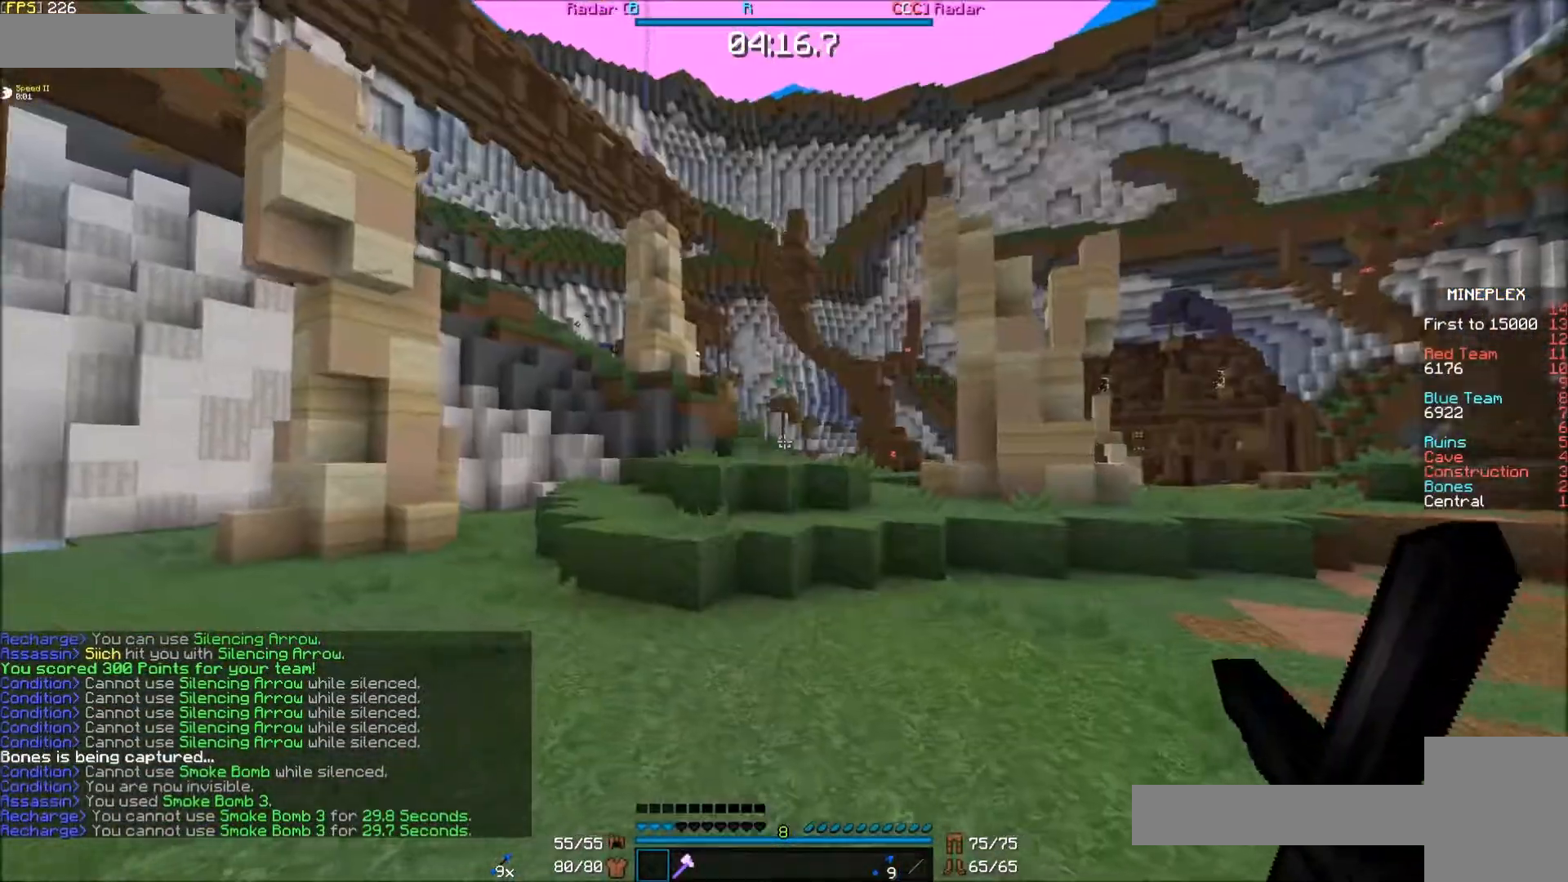
{"keys": ["e"], "mouse": [], "events": []}
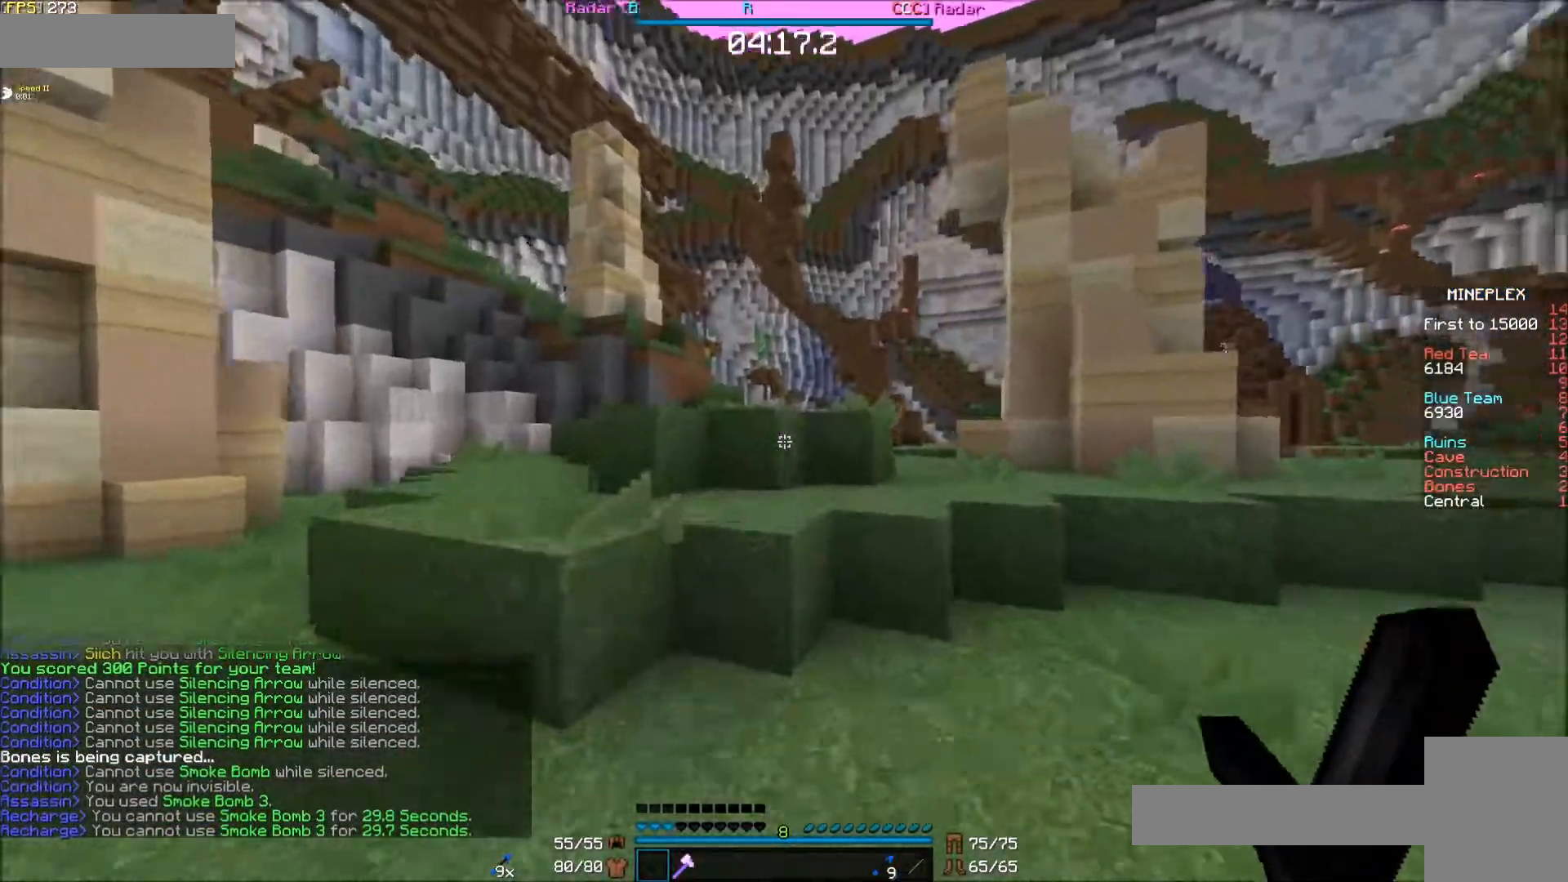
{"keys": ["e", "s"], "mouse": [], "events": [[483, "s", "down"]]}
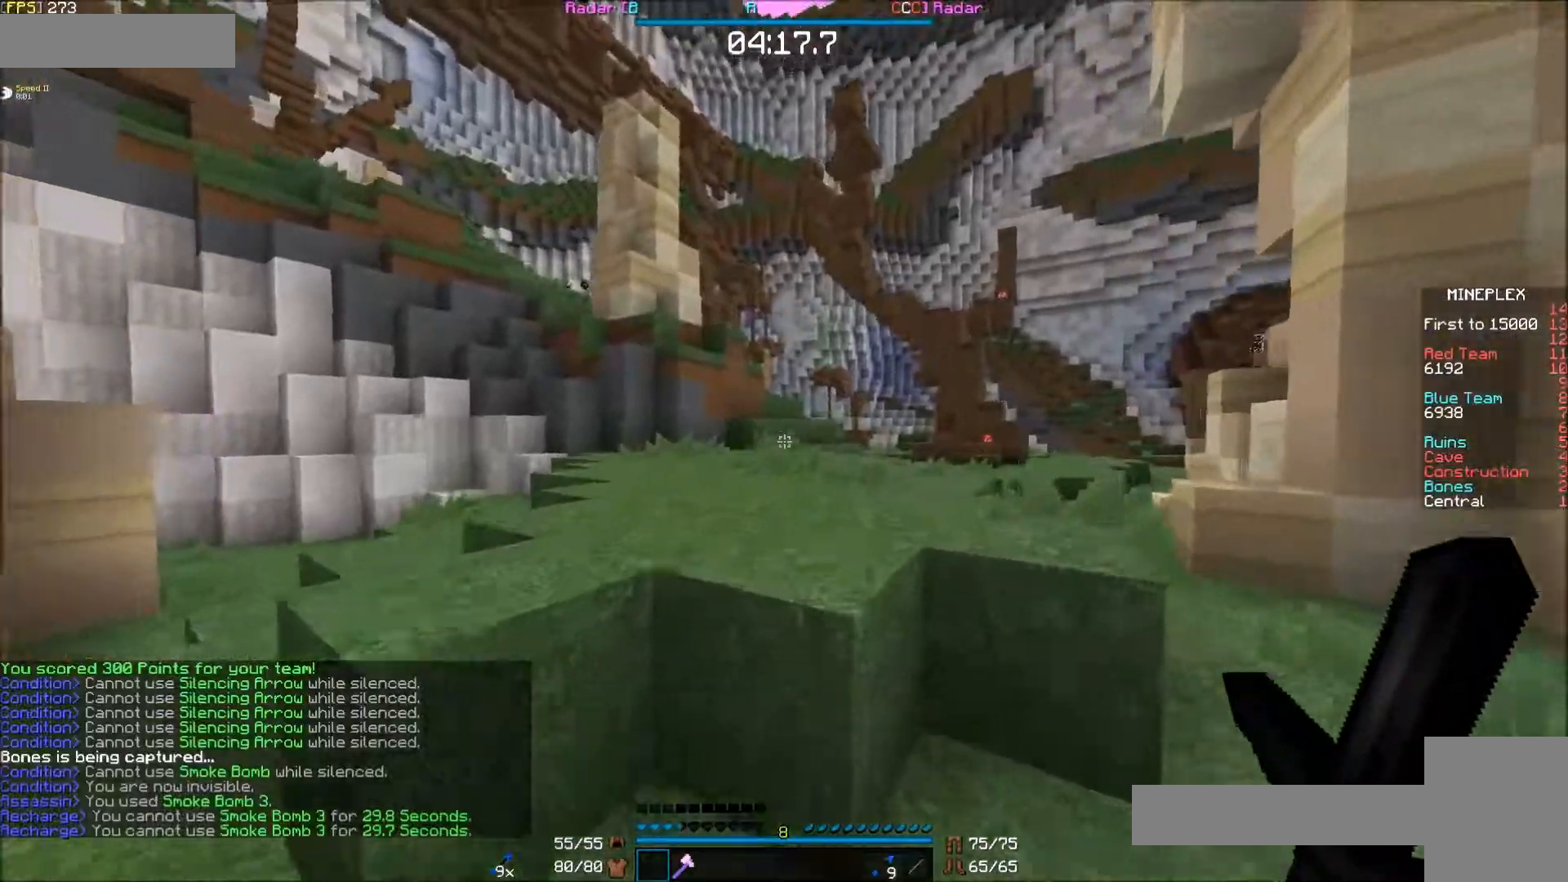
{"keys": ["e"], "mouse": [], "events": [[83, "s", "up"]]}
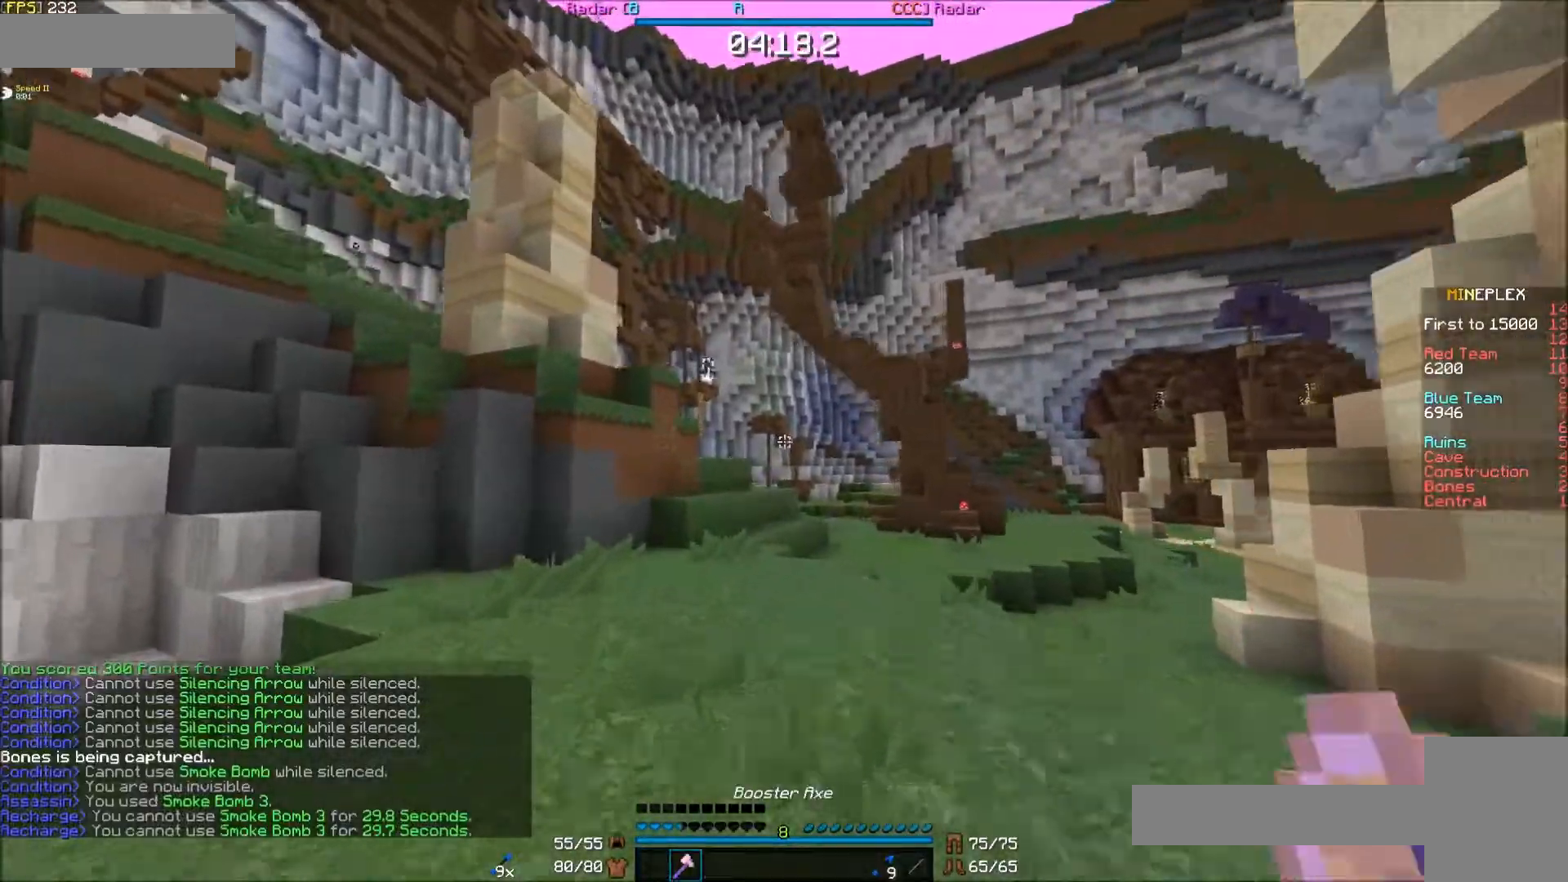
{"keys": ["e", "f"], "mouse": [], "events": [[483, "f", "down"]]}
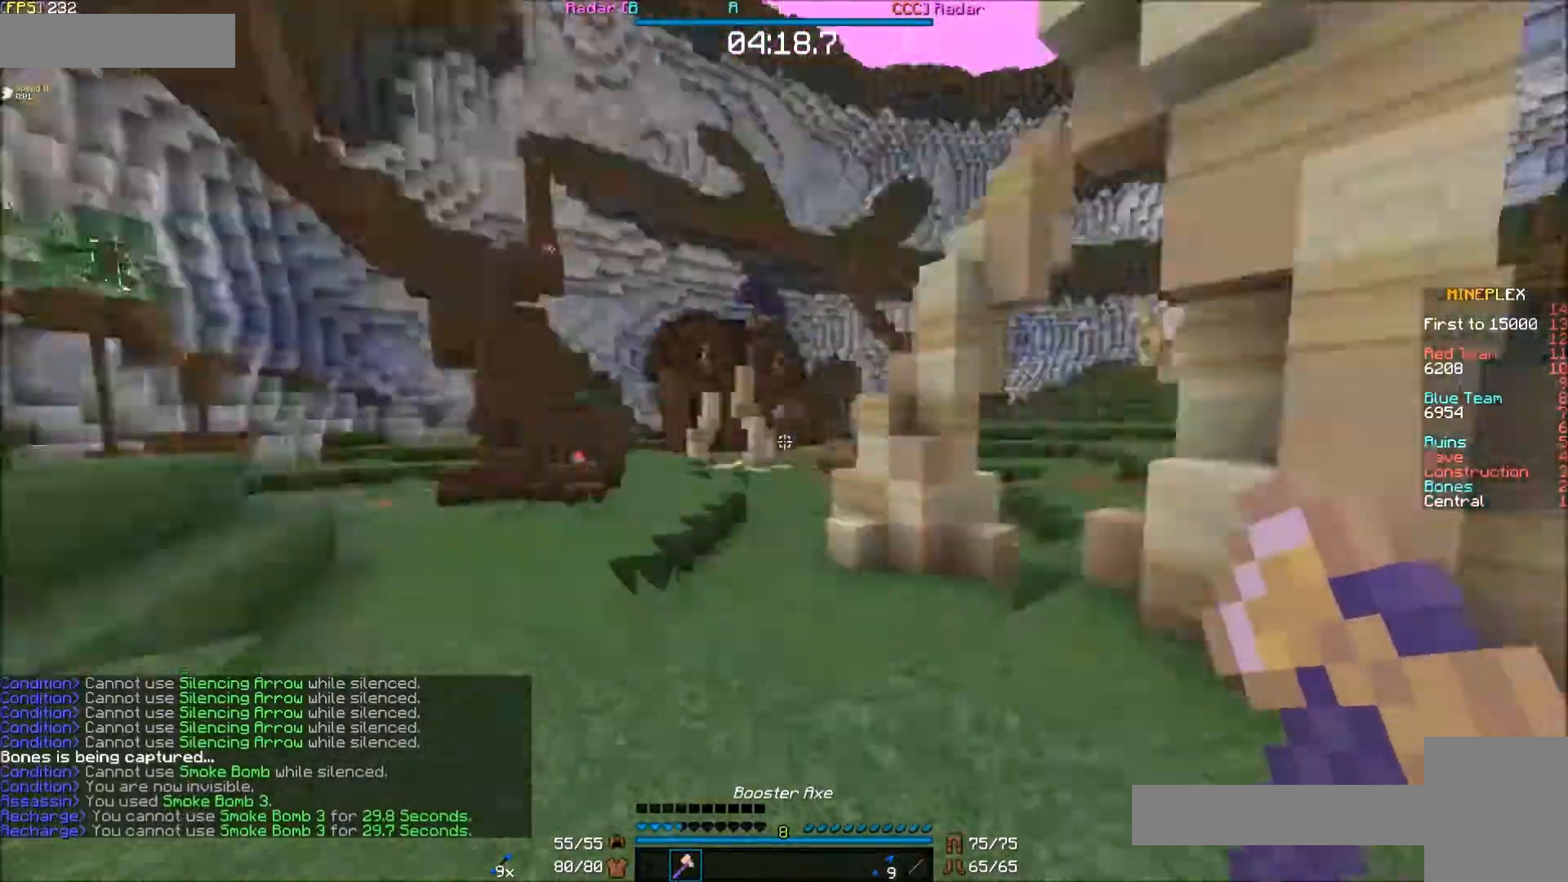
{"keys": ["e"], "mouse": [], "events": [[250, "f", "up"]]}
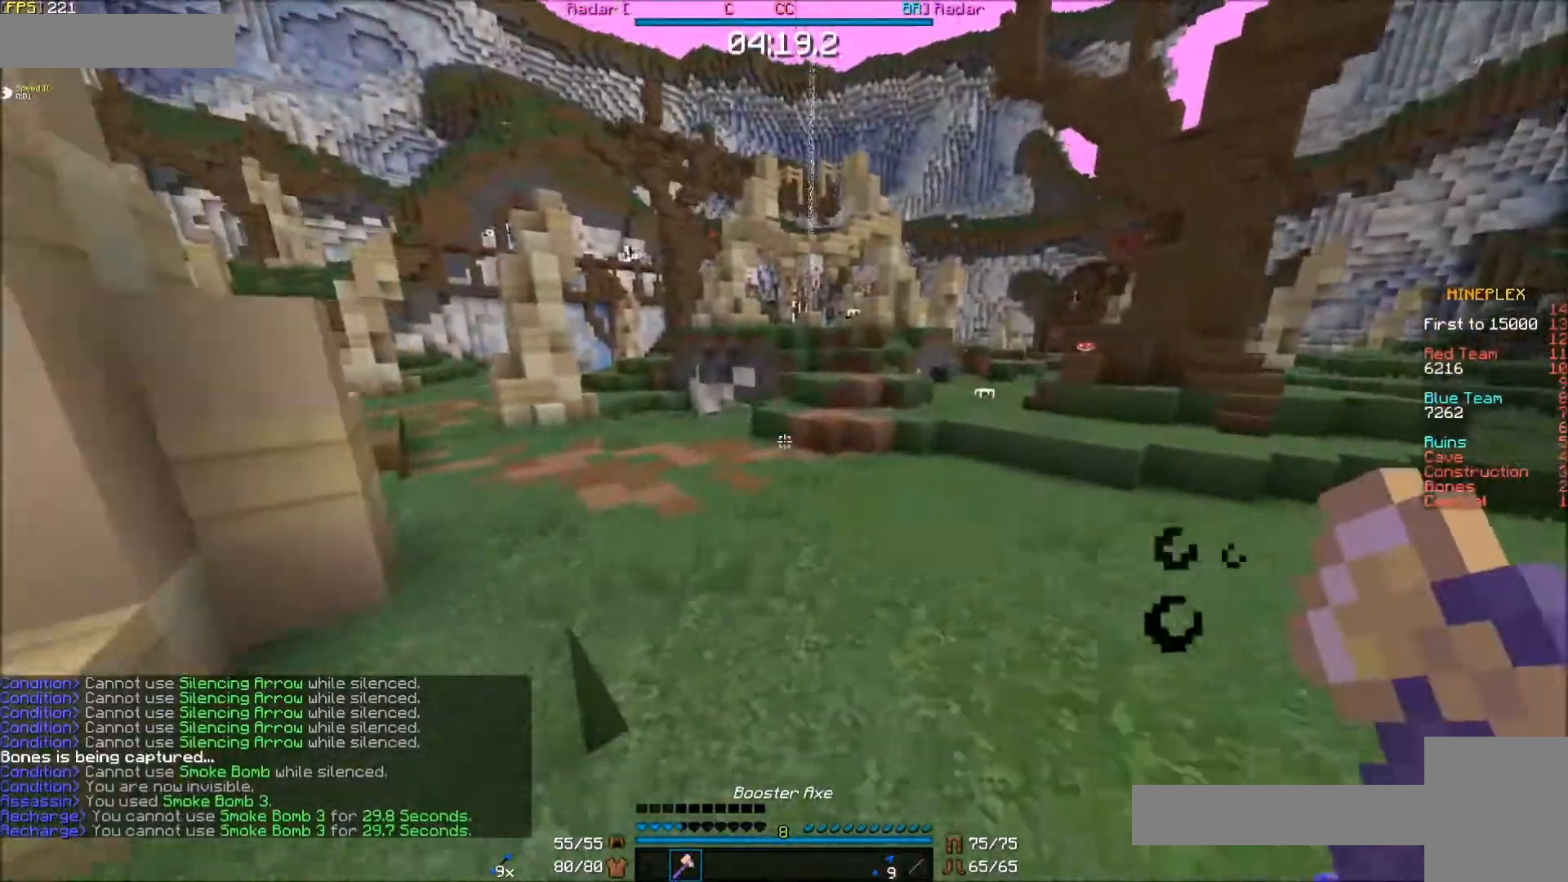
{"keys": ["e", "f"], "mouse": [], "events": [[200, "f", "down"]]}
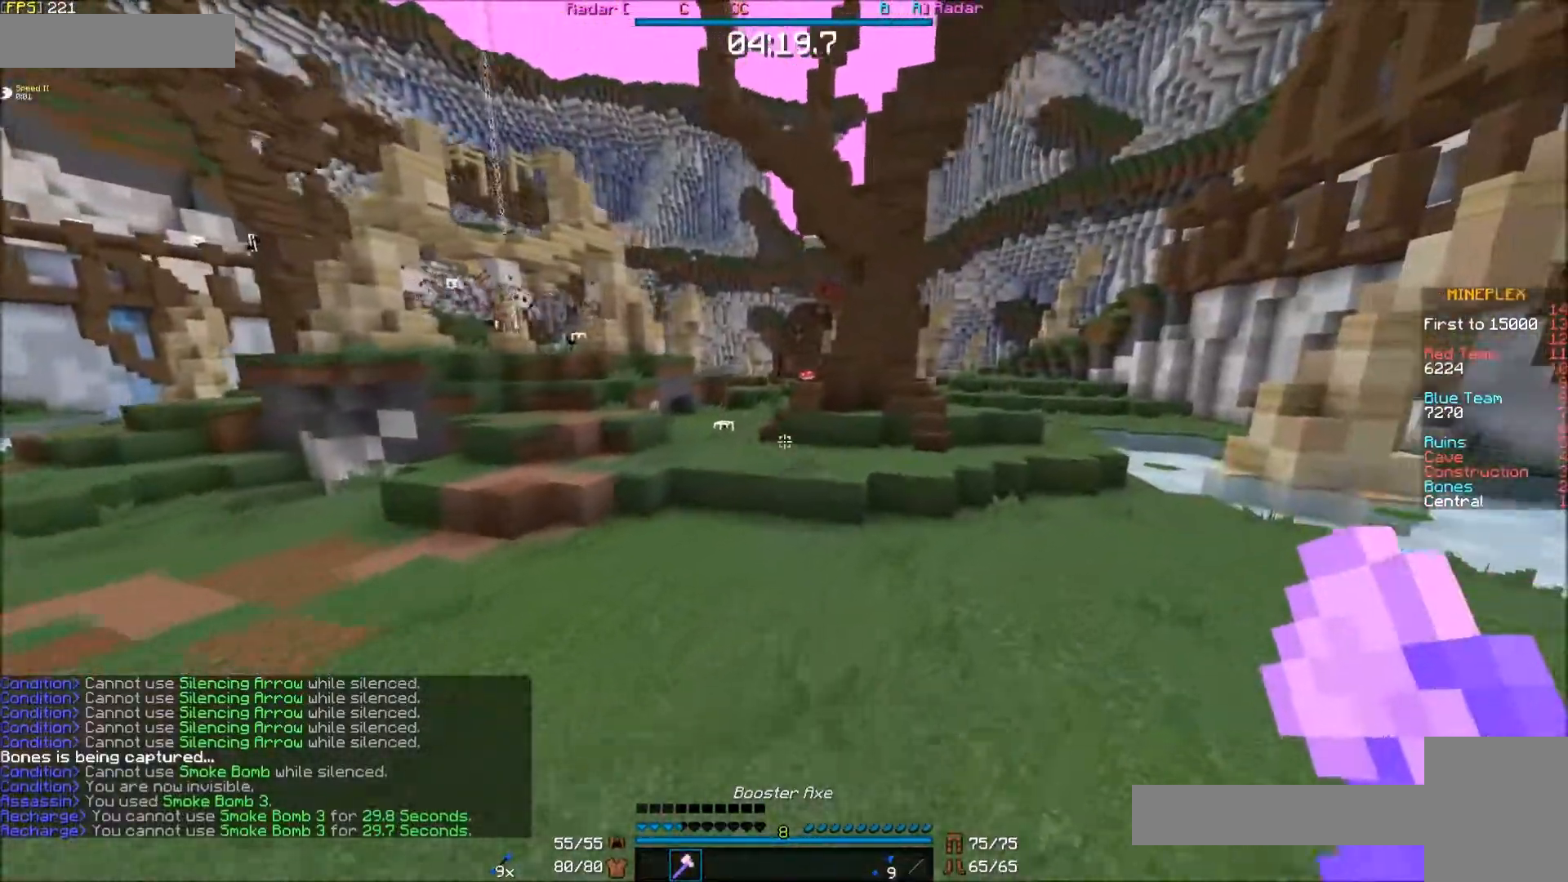
{"keys": ["e", "f"], "mouse": [], "events": []}
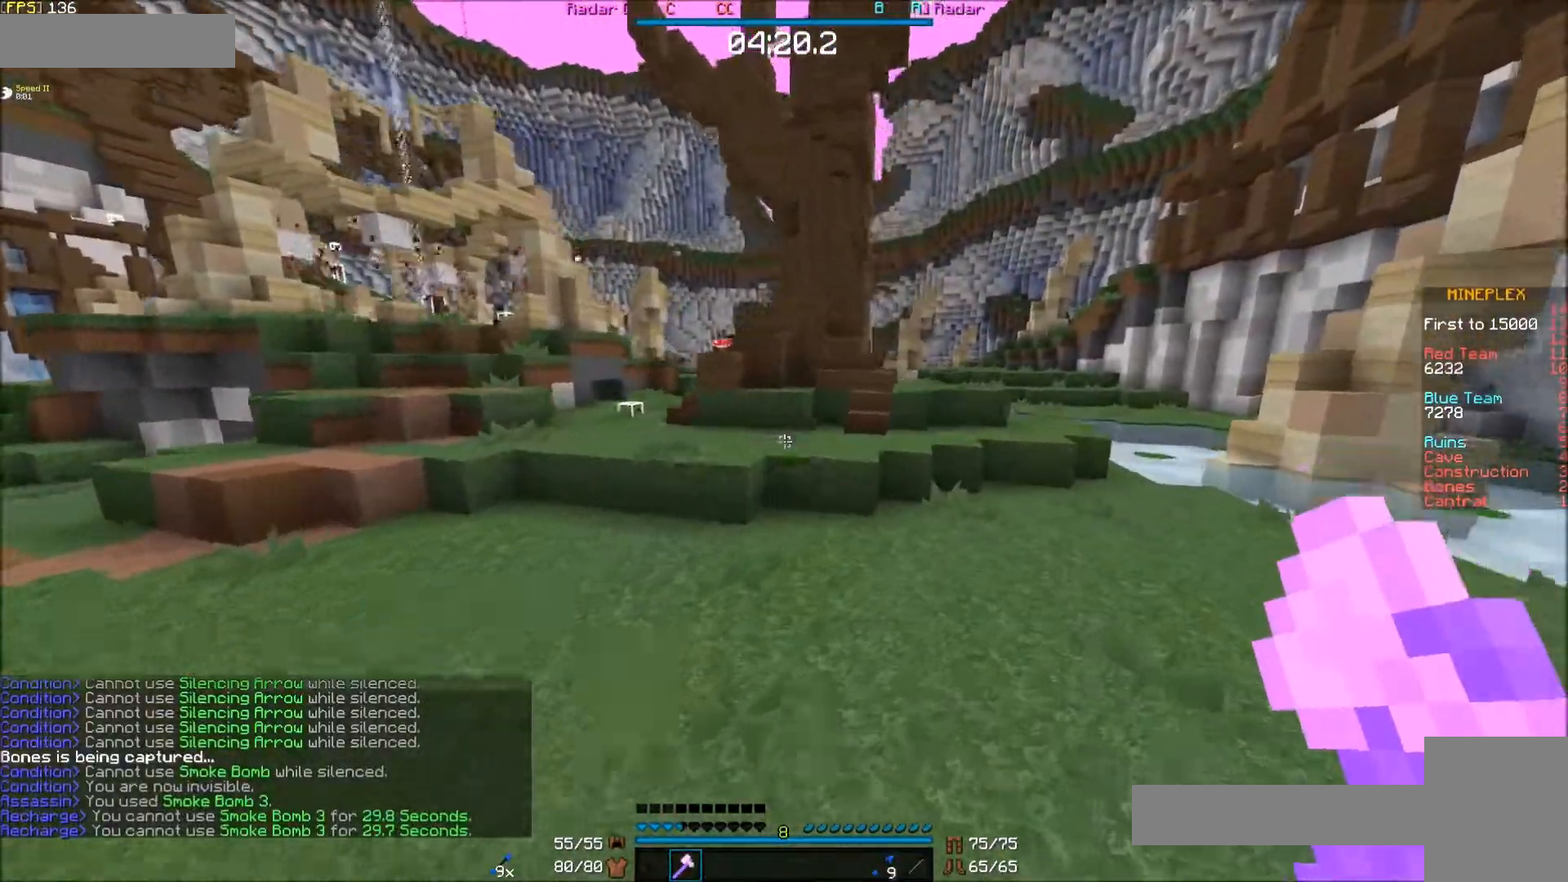
{"keys": ["e", "f"], "mouse": [], "events": []}
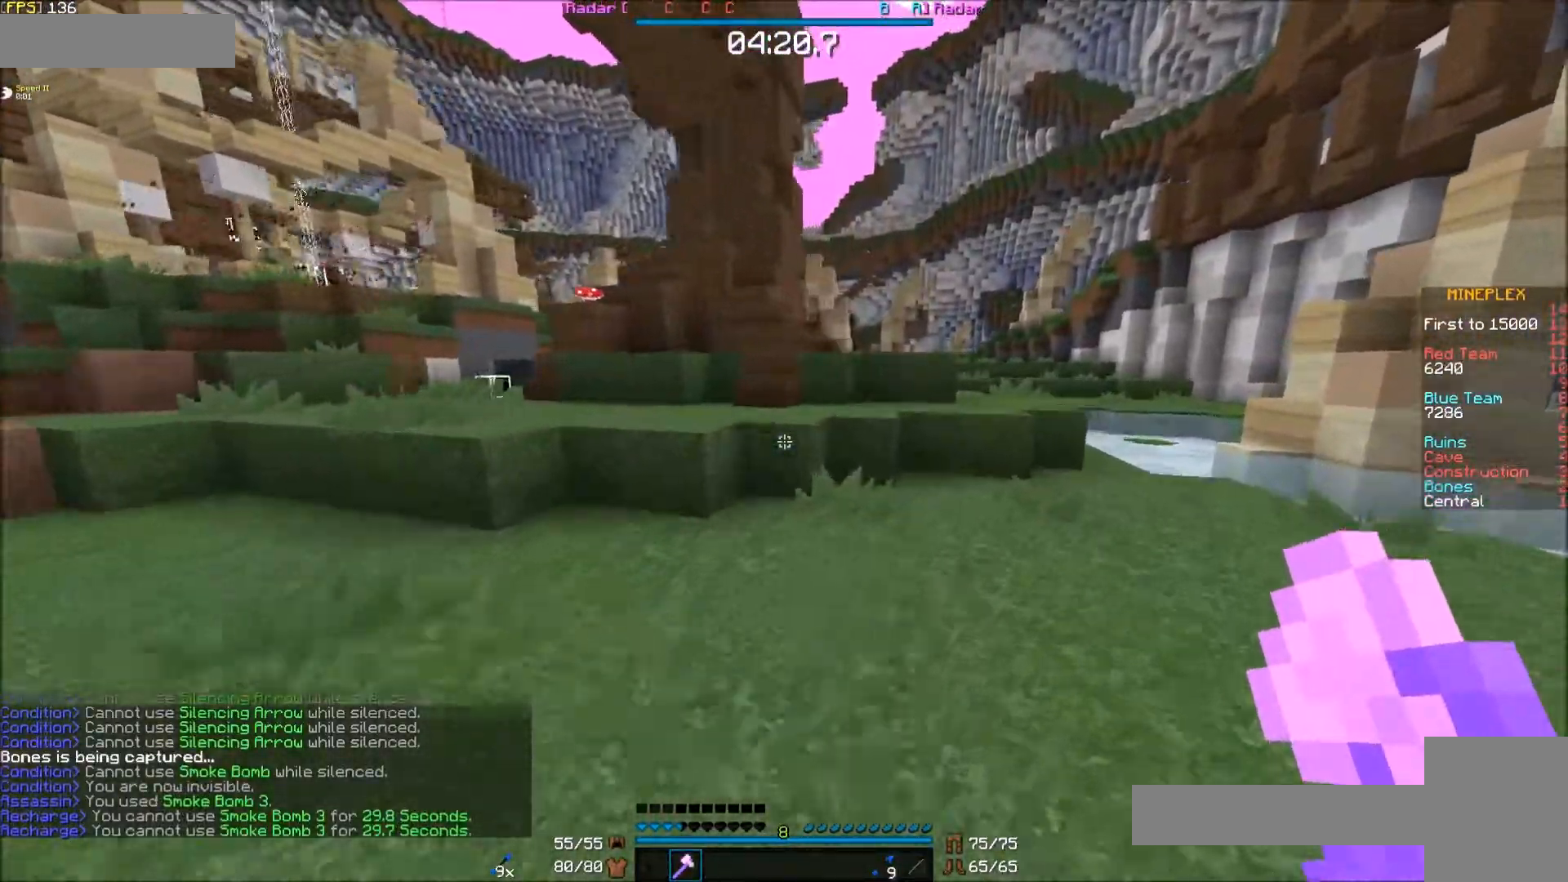
{"keys": ["e"], "mouse": [], "events": [[383, "f", "up"]]}
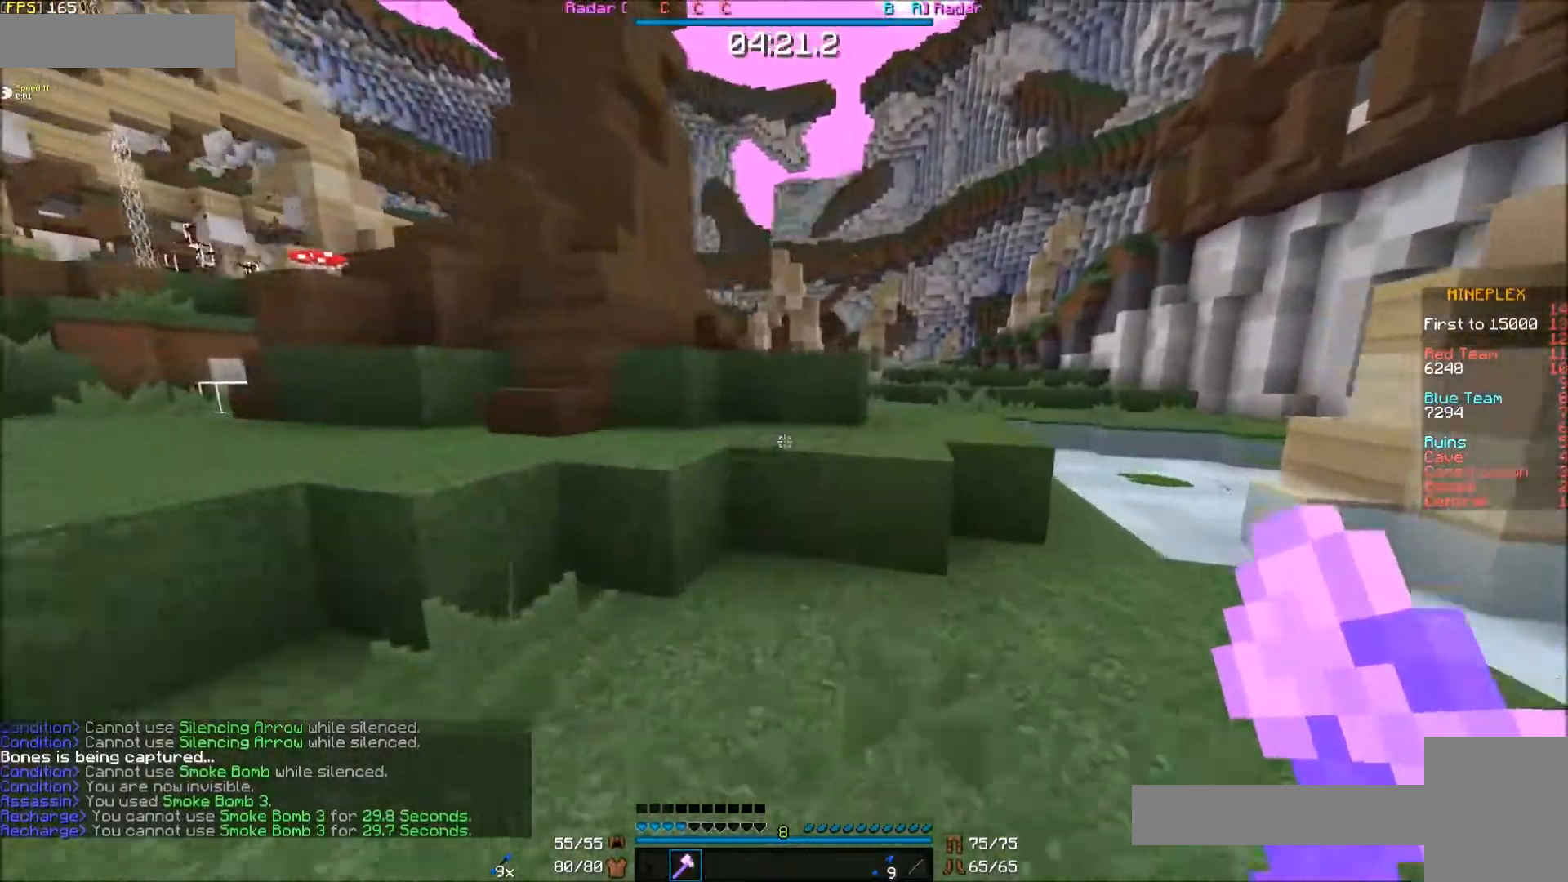
{"keys": ["e"], "mouse": [], "events": [[233, "f", "down"], [433, "f", "up"]]}
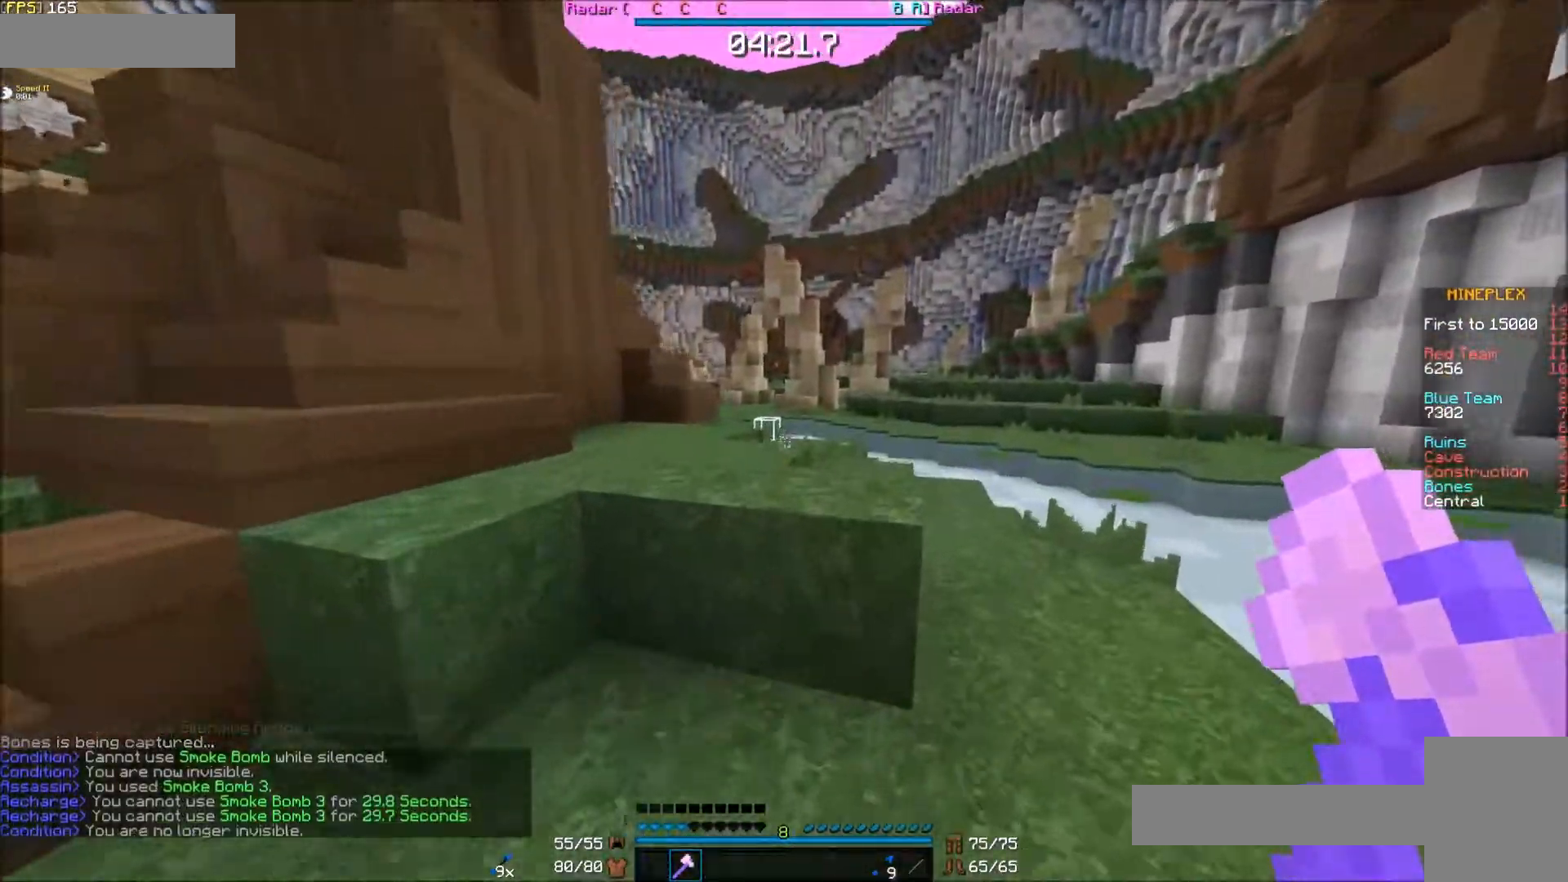
{"keys": ["e"], "mouse": [], "events": []}
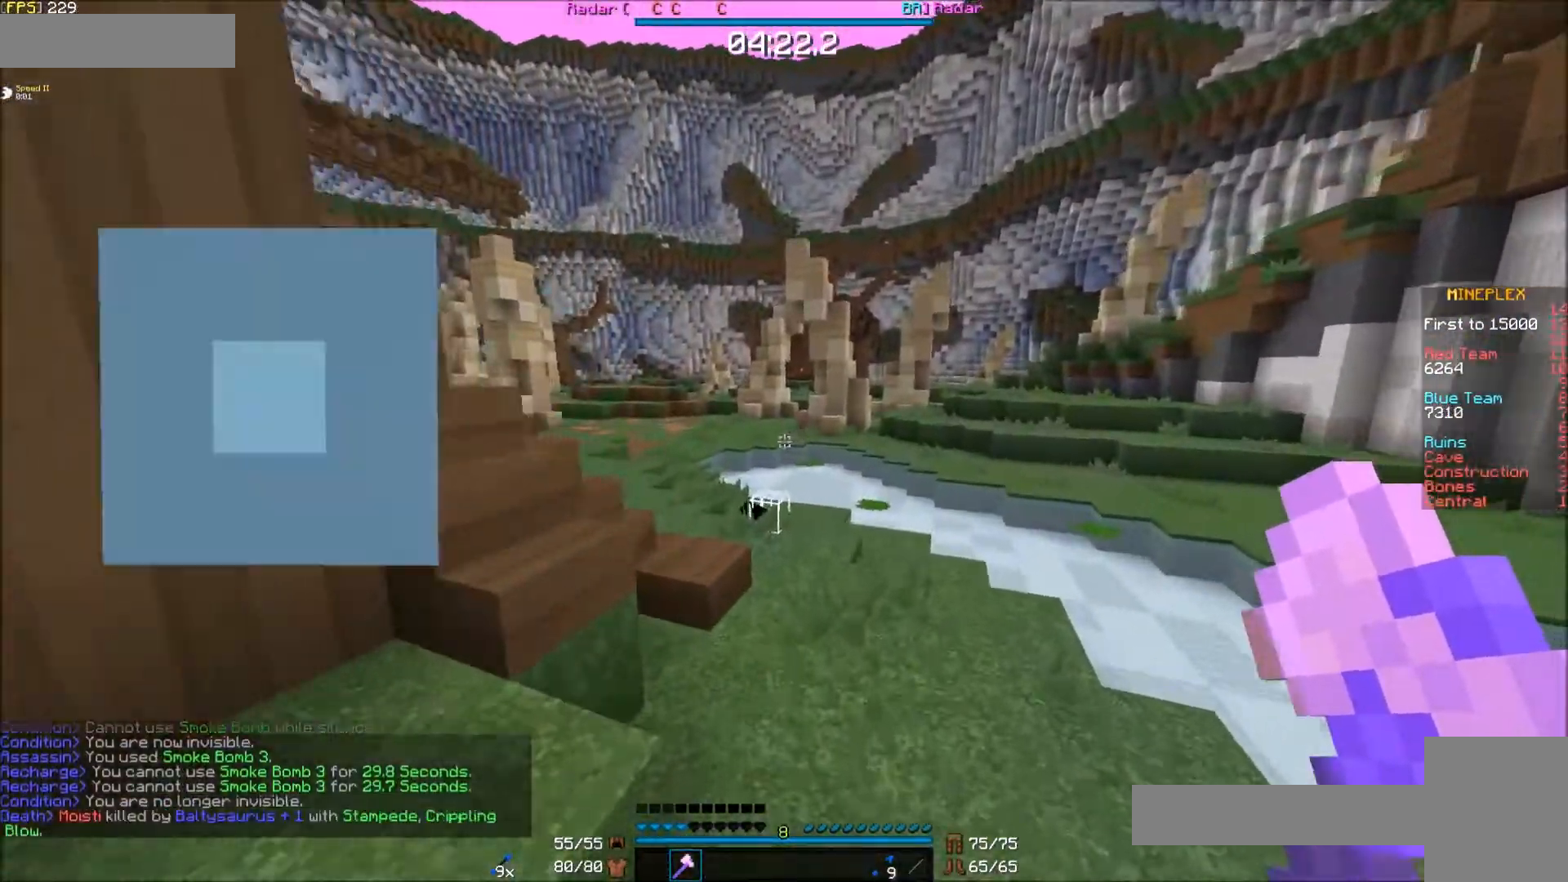
{"keys": ["e"], "mouse": ["left"], "events": [[483, "mouse_left", "down"]]}
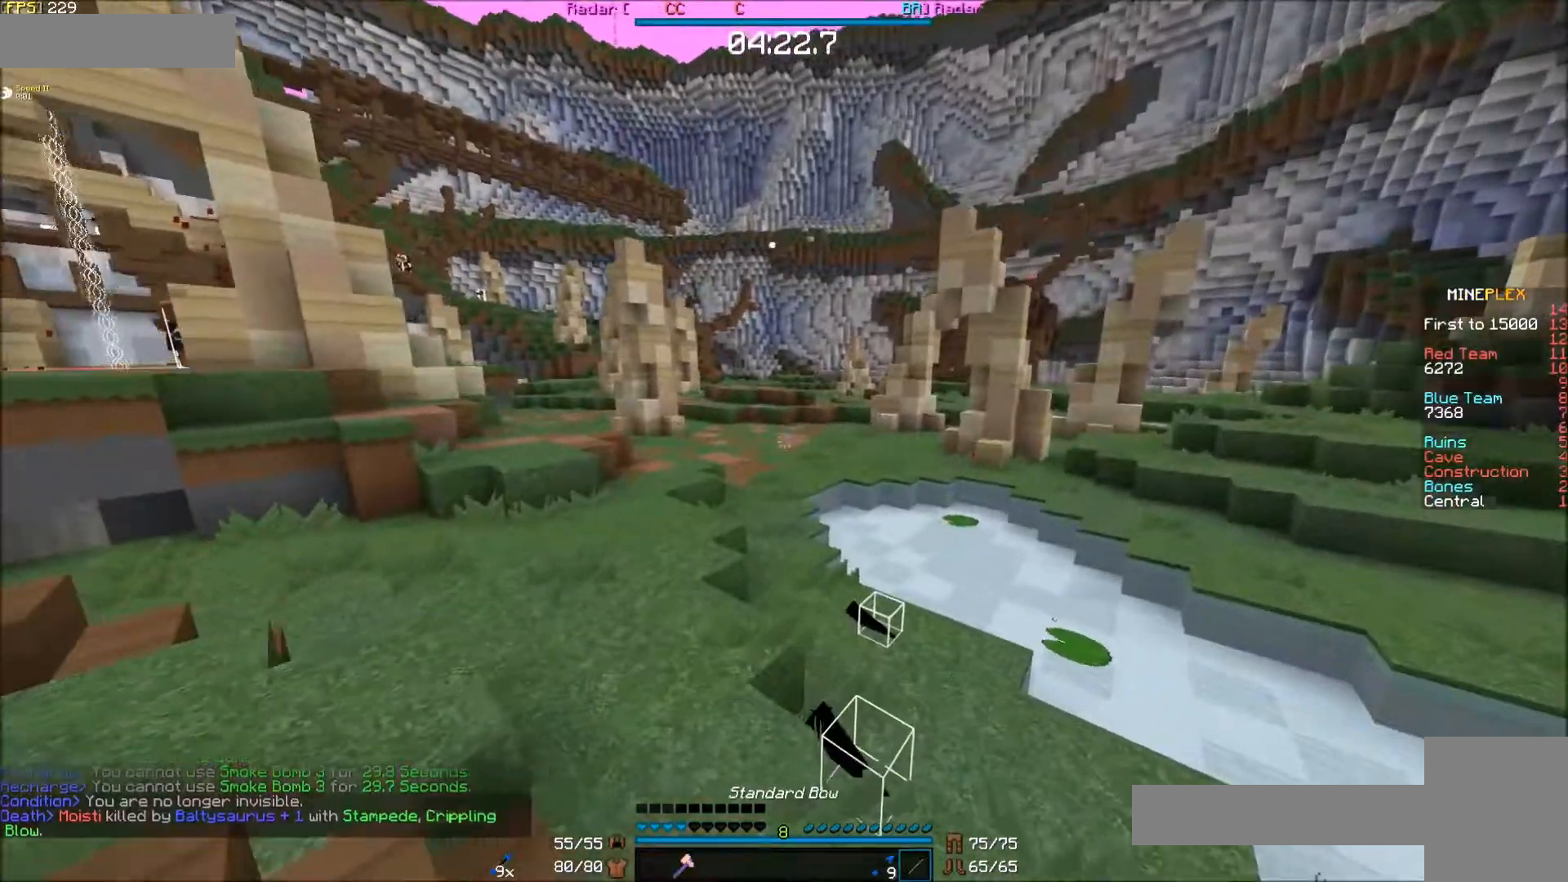
{"keys": ["e"], "mouse": [], "events": [[83, "mouse_left", "up"], [133, "mouse_left", "down"], [233, "mouse_left", "up"], [283, "mouse_left", "down"], [333, "mouse_left", "up"]]}
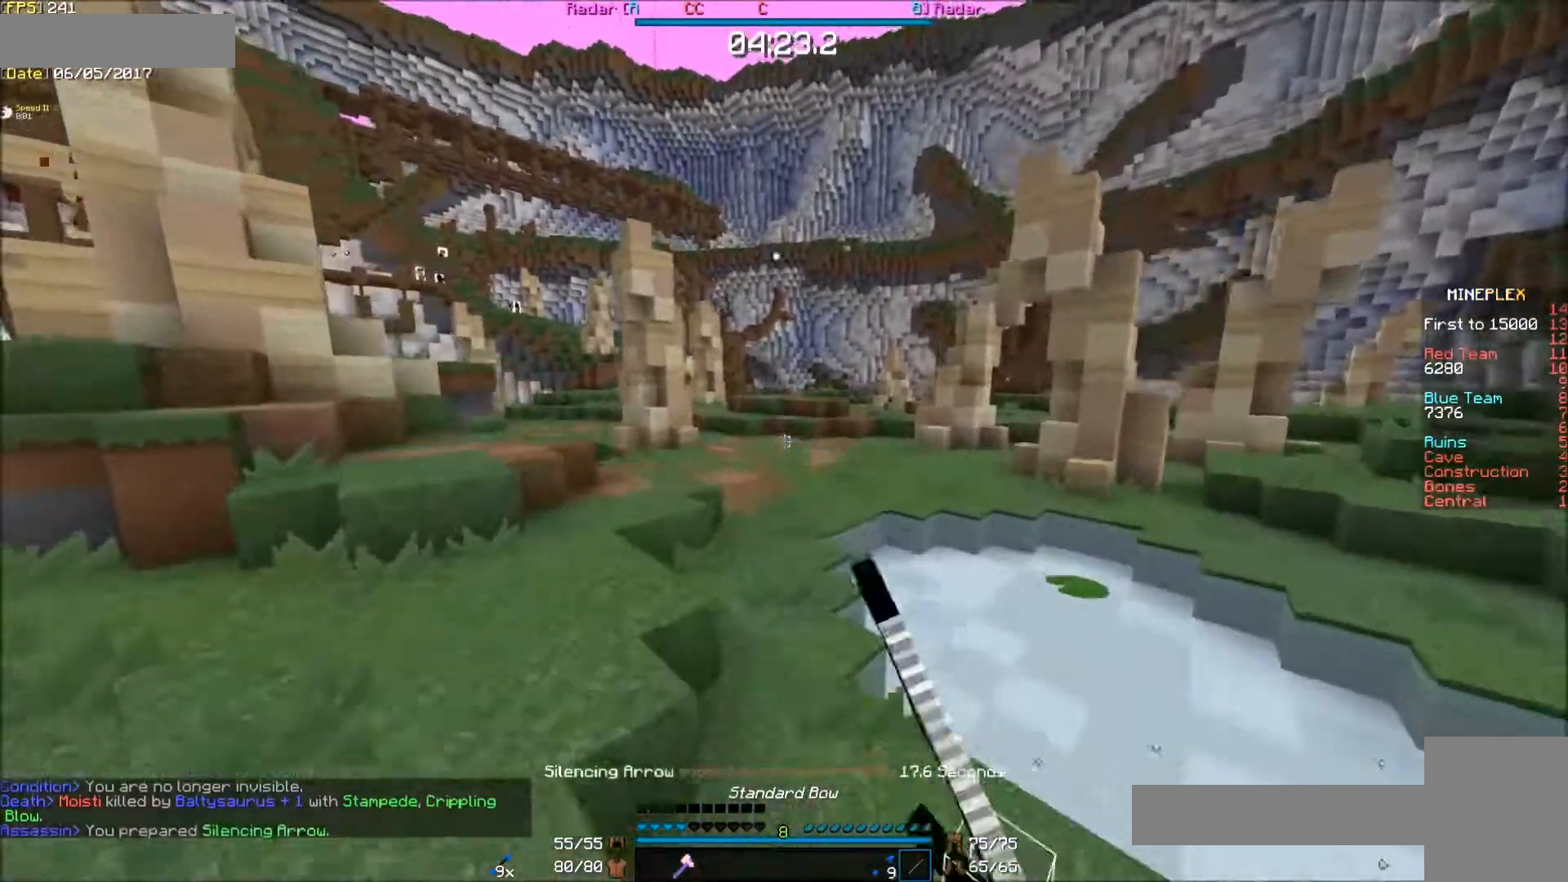
{"keys": ["e"], "mouse": [], "events": [[83, "f", "down"], [233, "f", "up"]]}
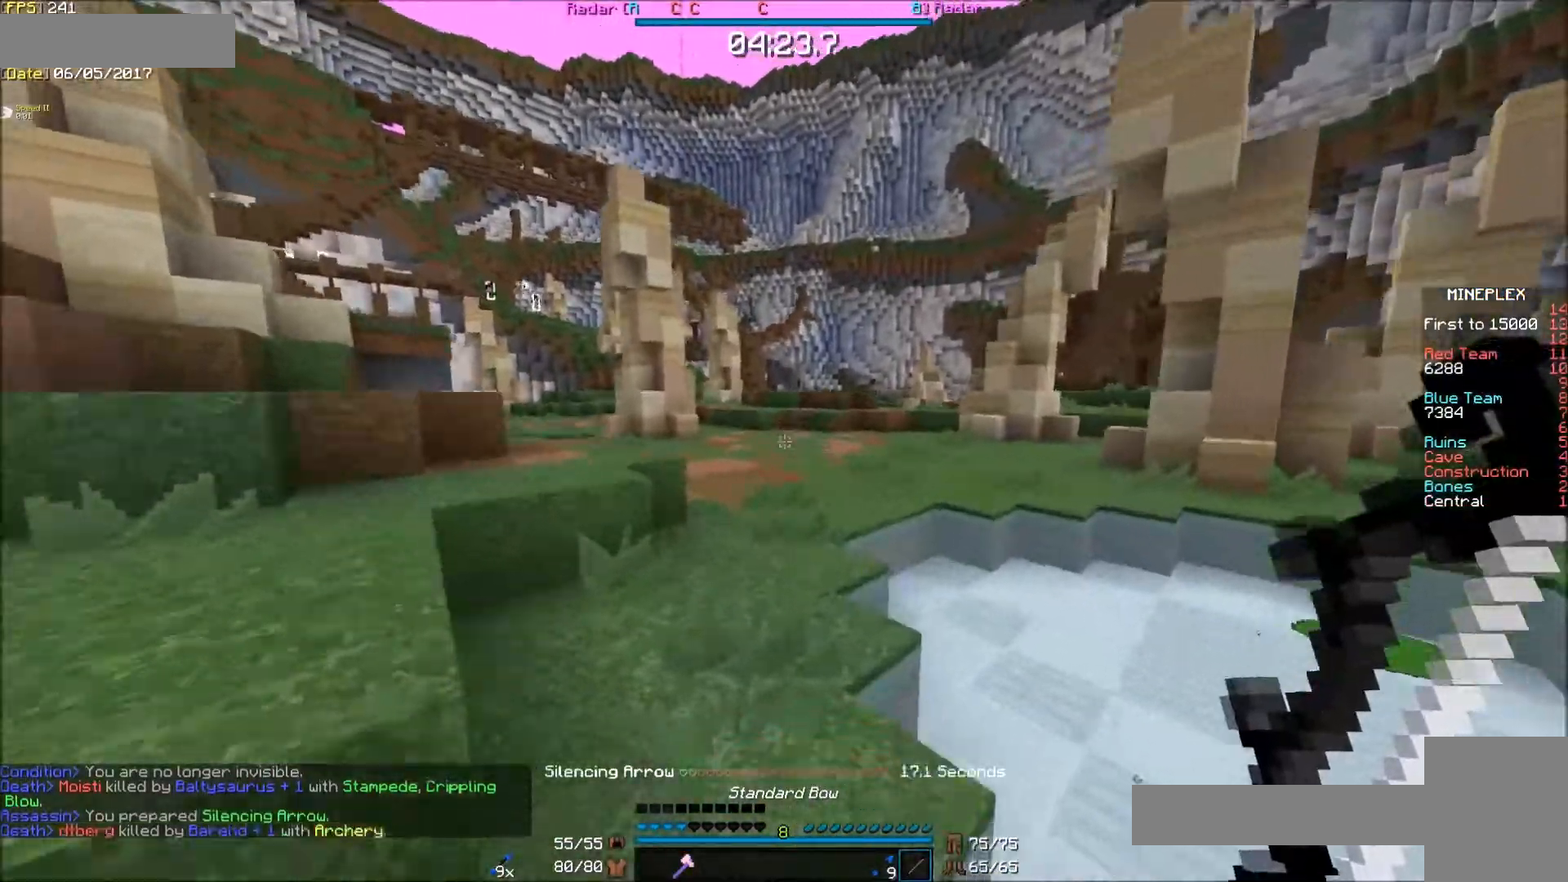
{"keys": ["e"], "mouse": [], "events": []}
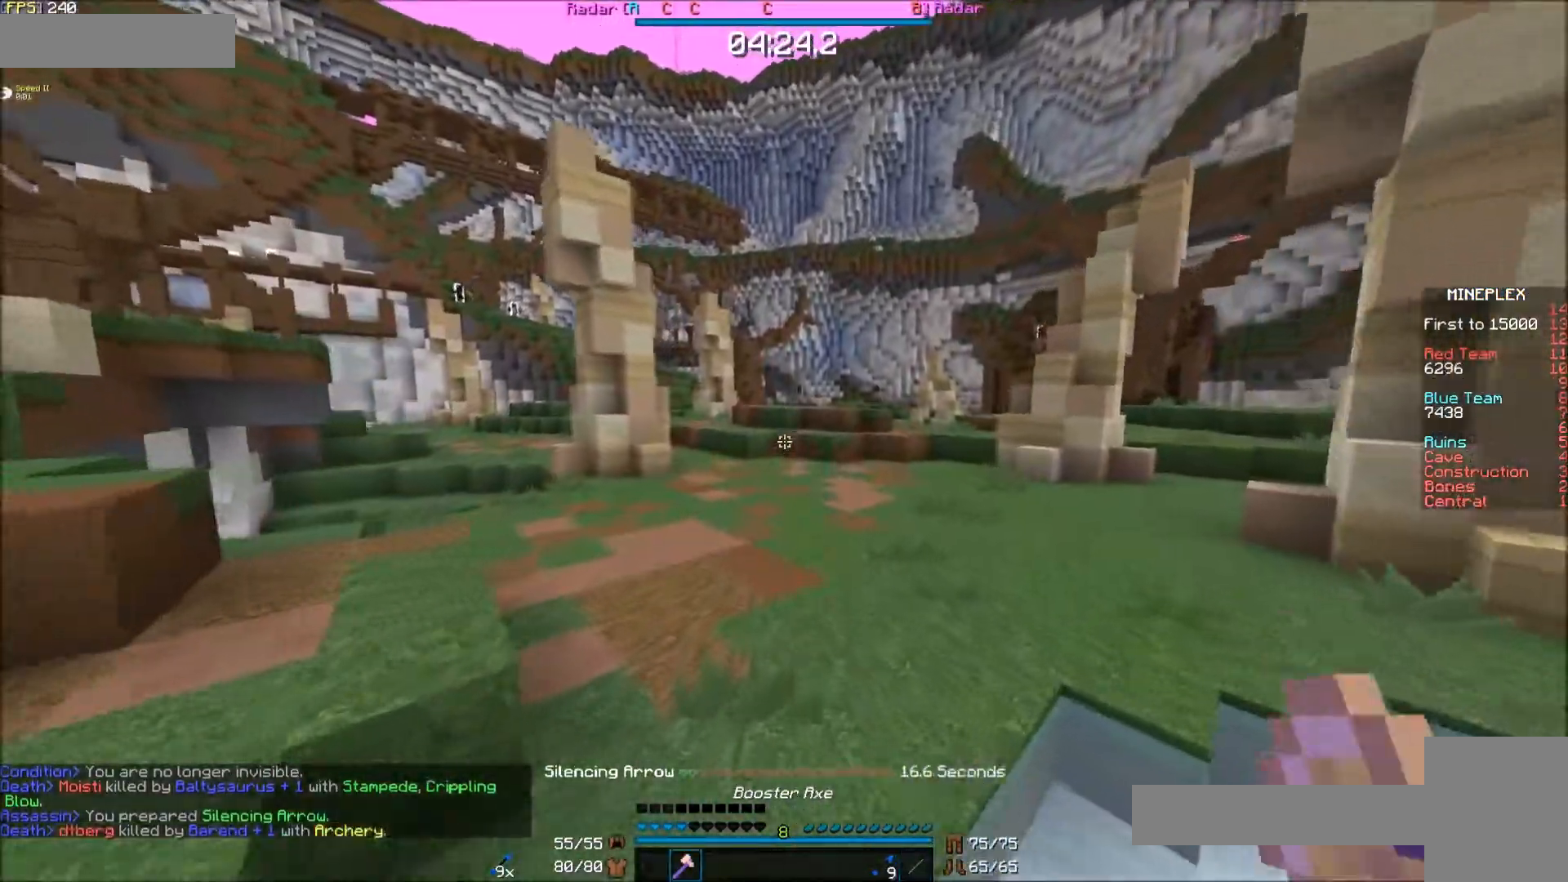
{"keys": ["e"], "mouse": [], "events": []}
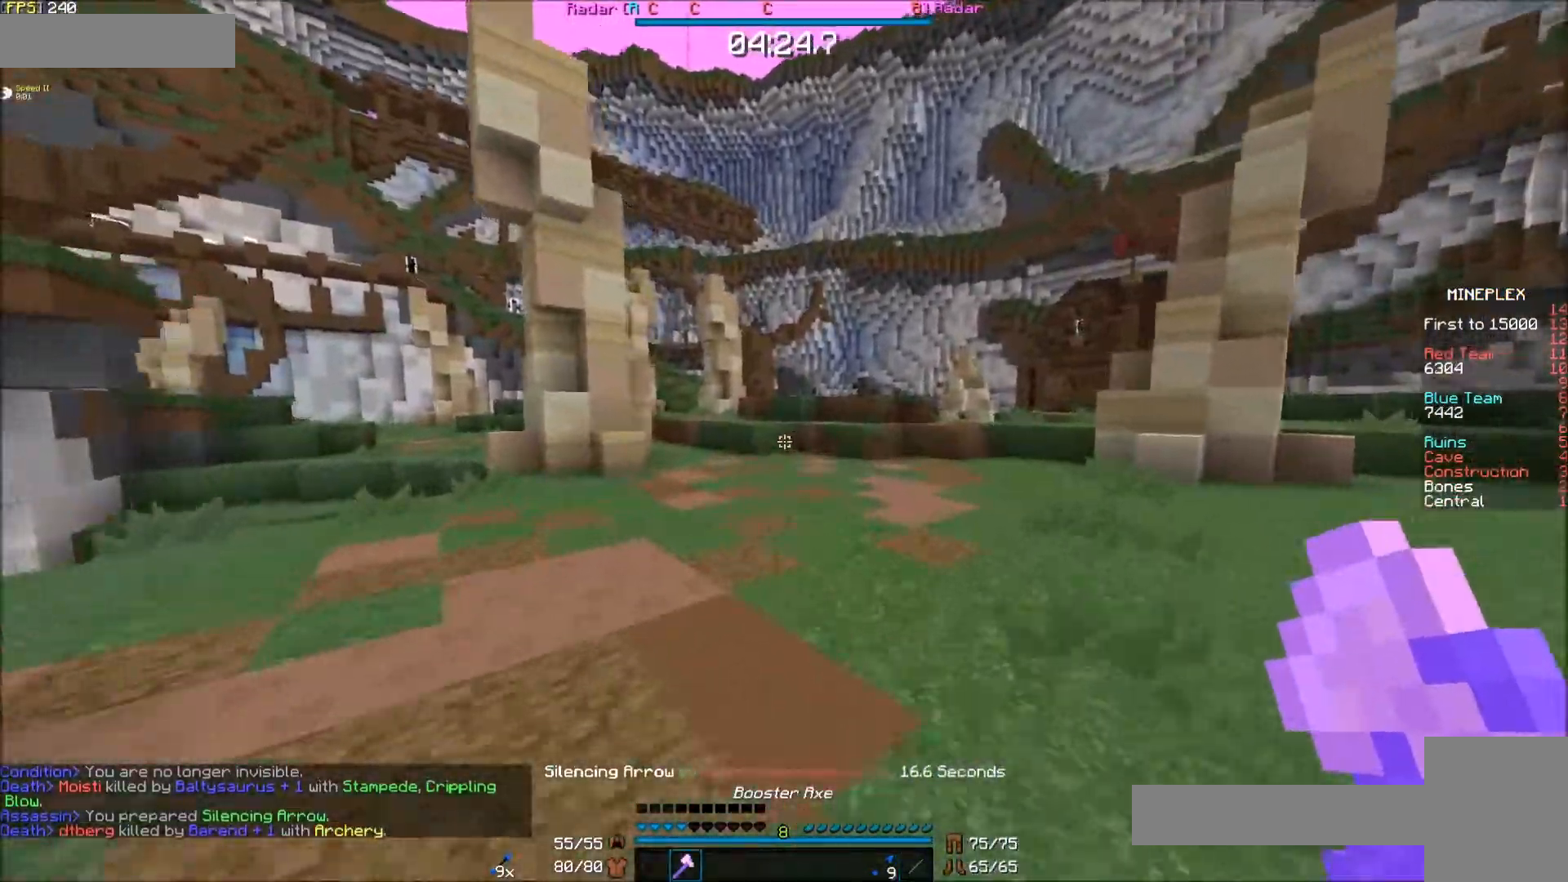
{"keys": ["e"], "mouse": [], "events": []}
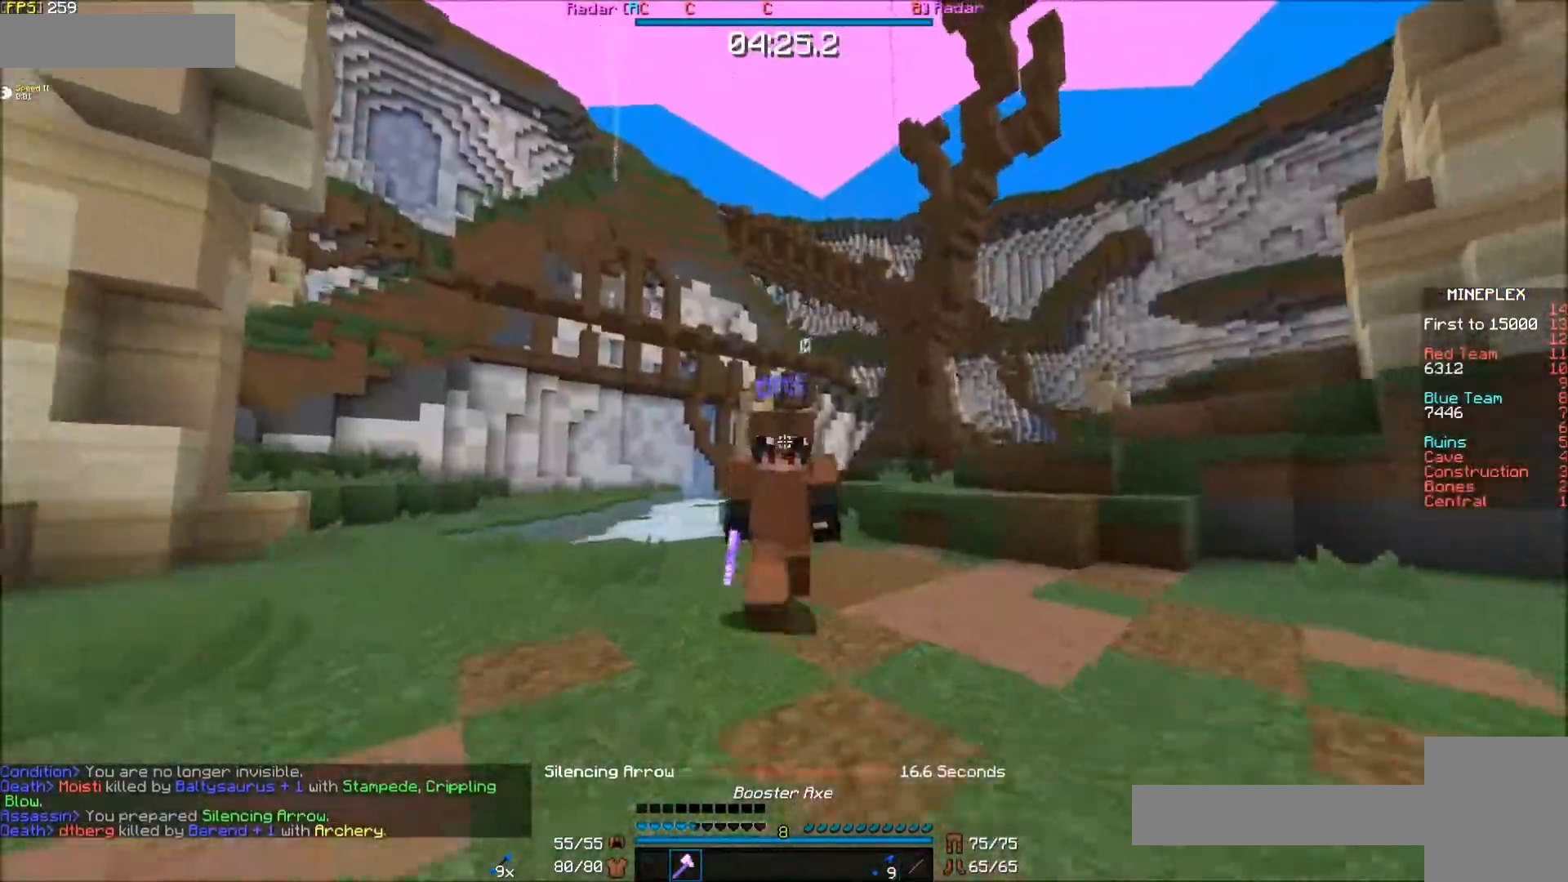
{"keys": ["e"], "mouse": [], "events": []}
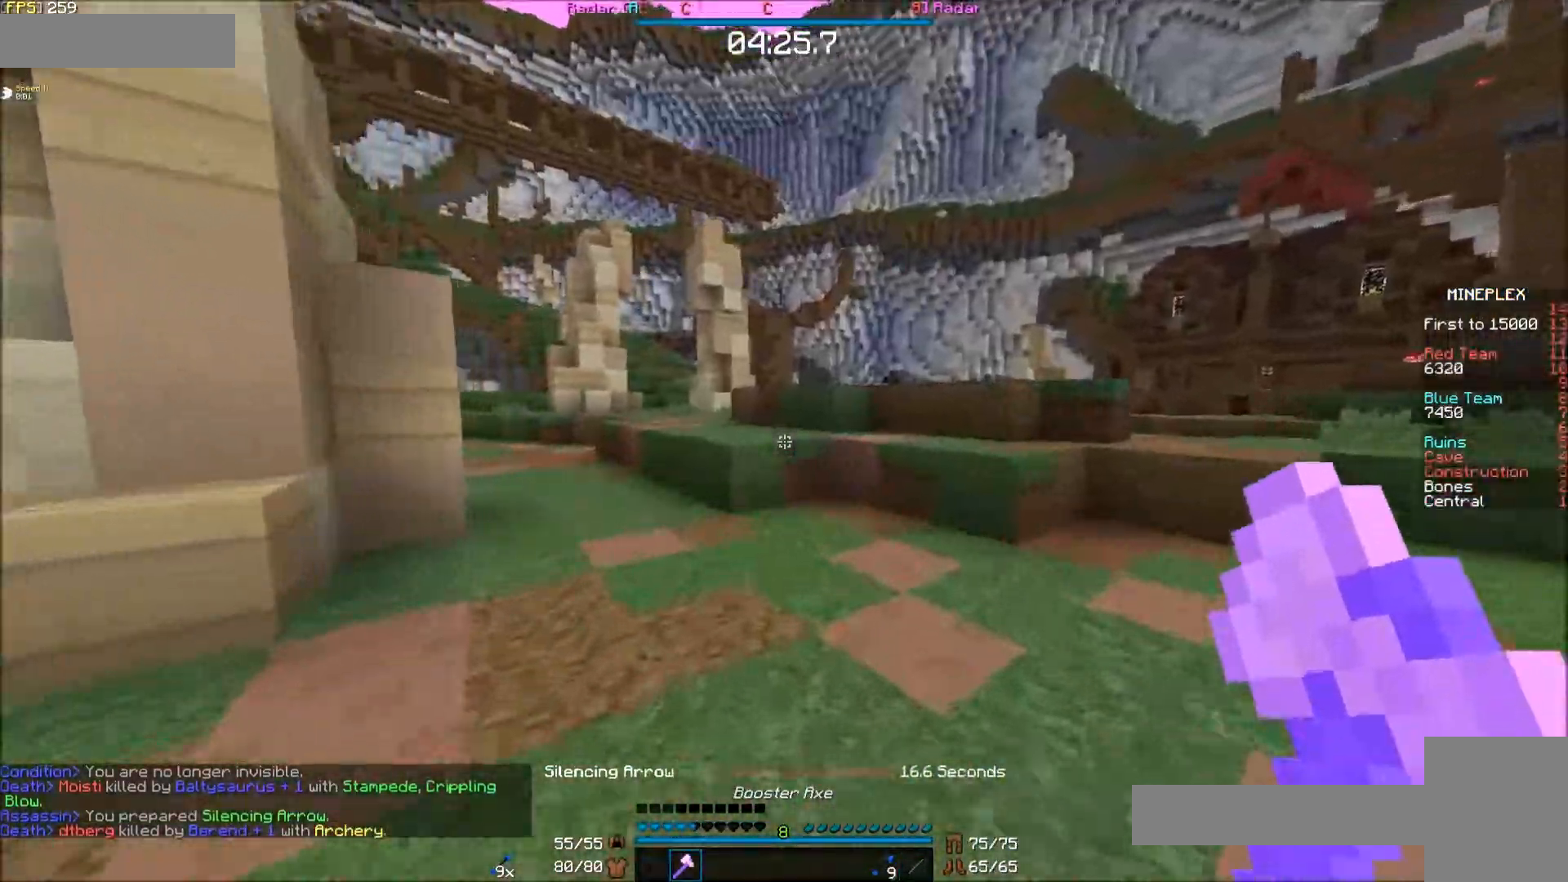
{"keys": ["e"], "mouse": [], "events": []}
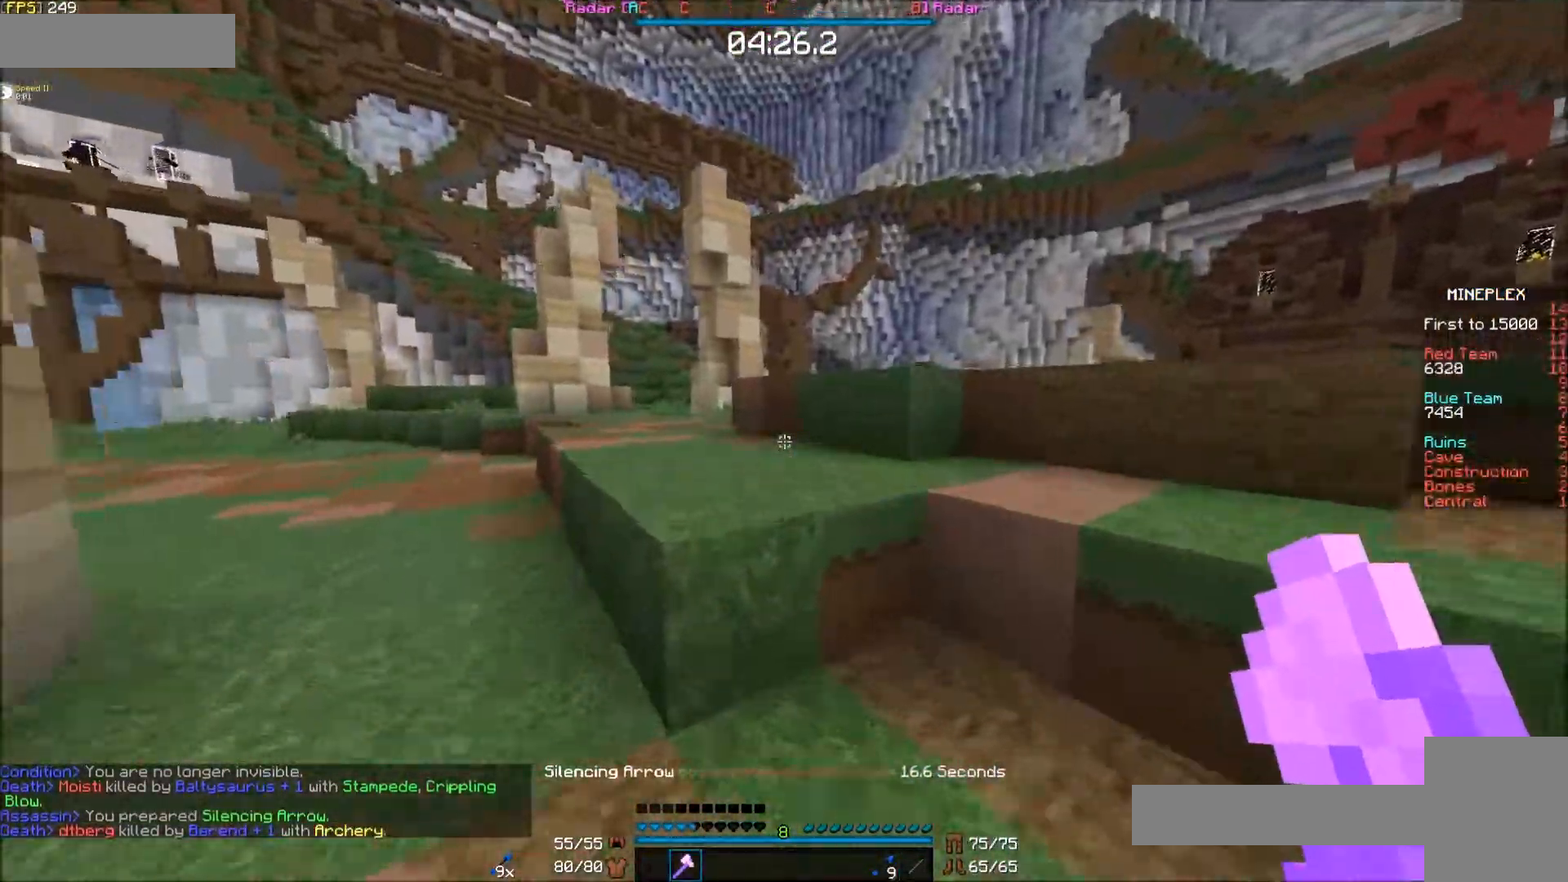
{"keys": ["e"], "mouse": [], "events": []}
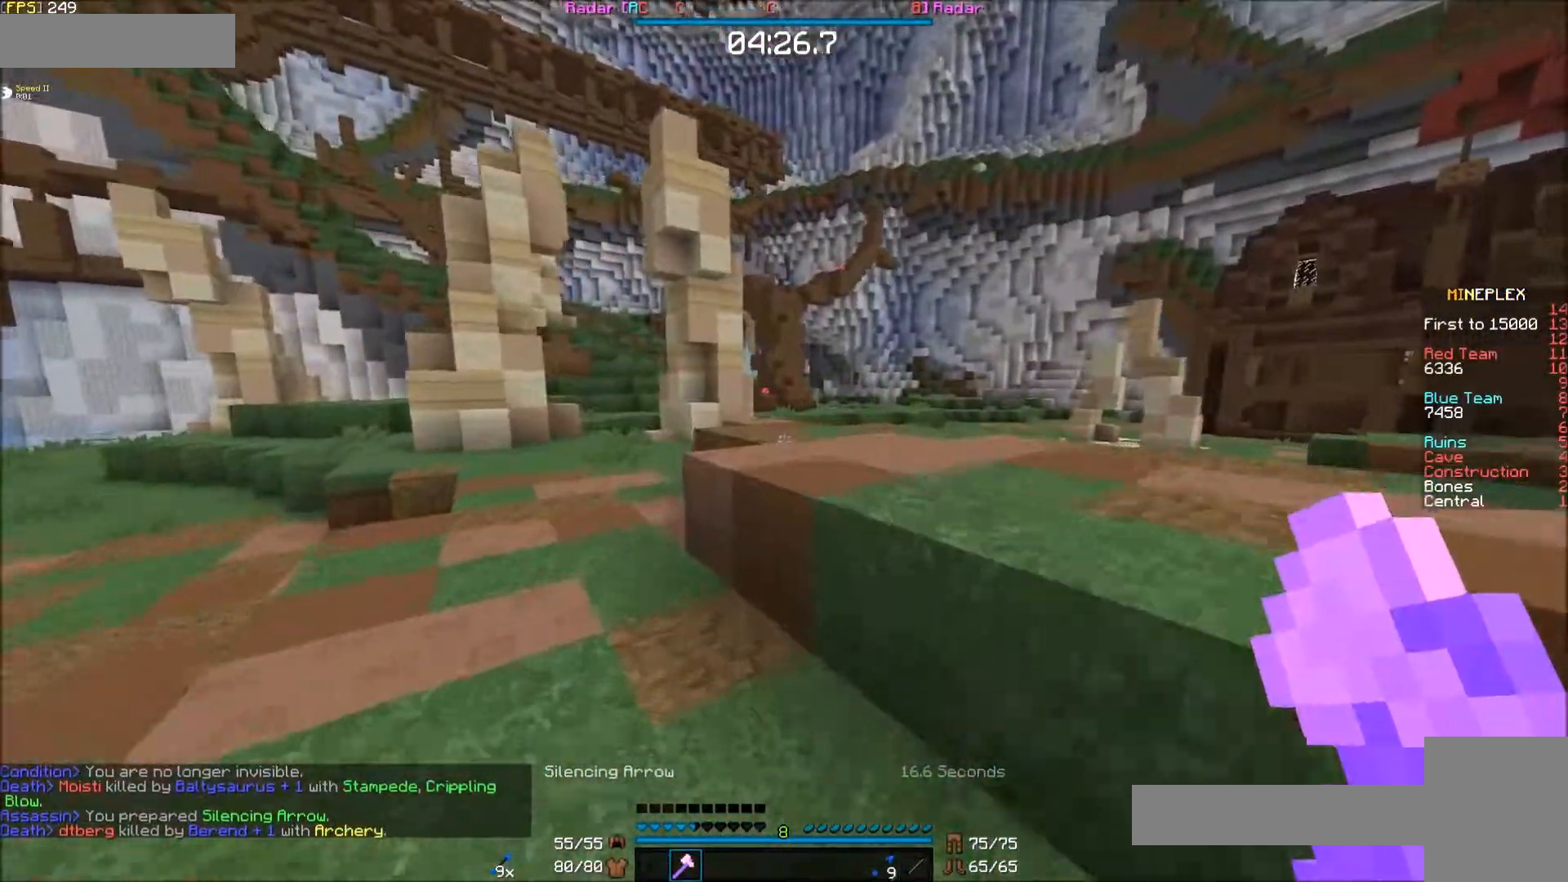
{"keys": ["e"], "mouse": [], "events": []}
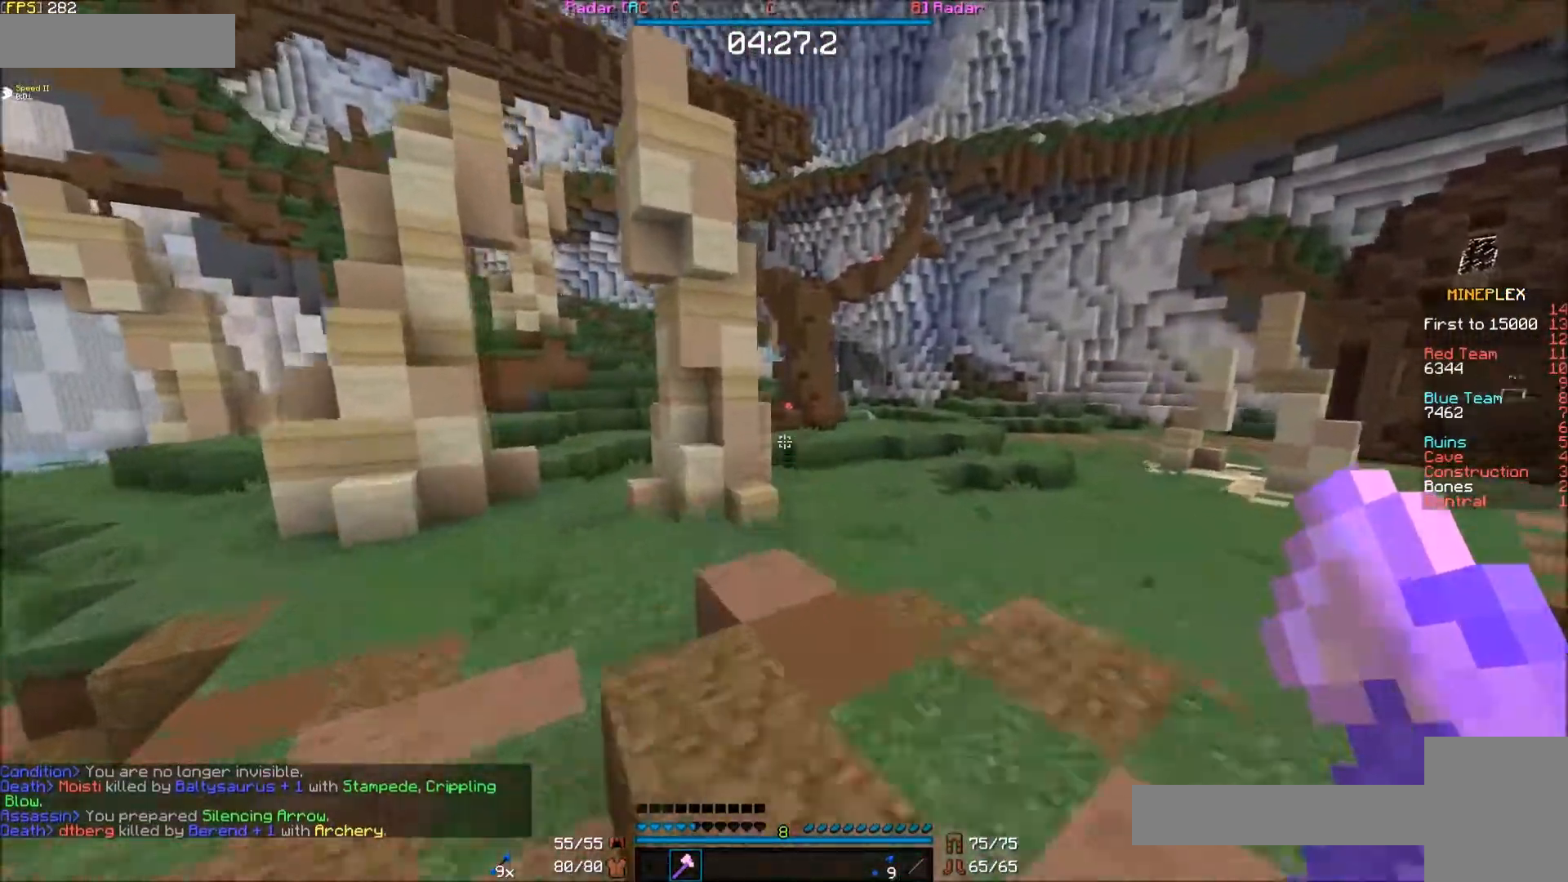
{"keys": ["e", "f"], "mouse": [], "events": [[483, "f", "down"]]}
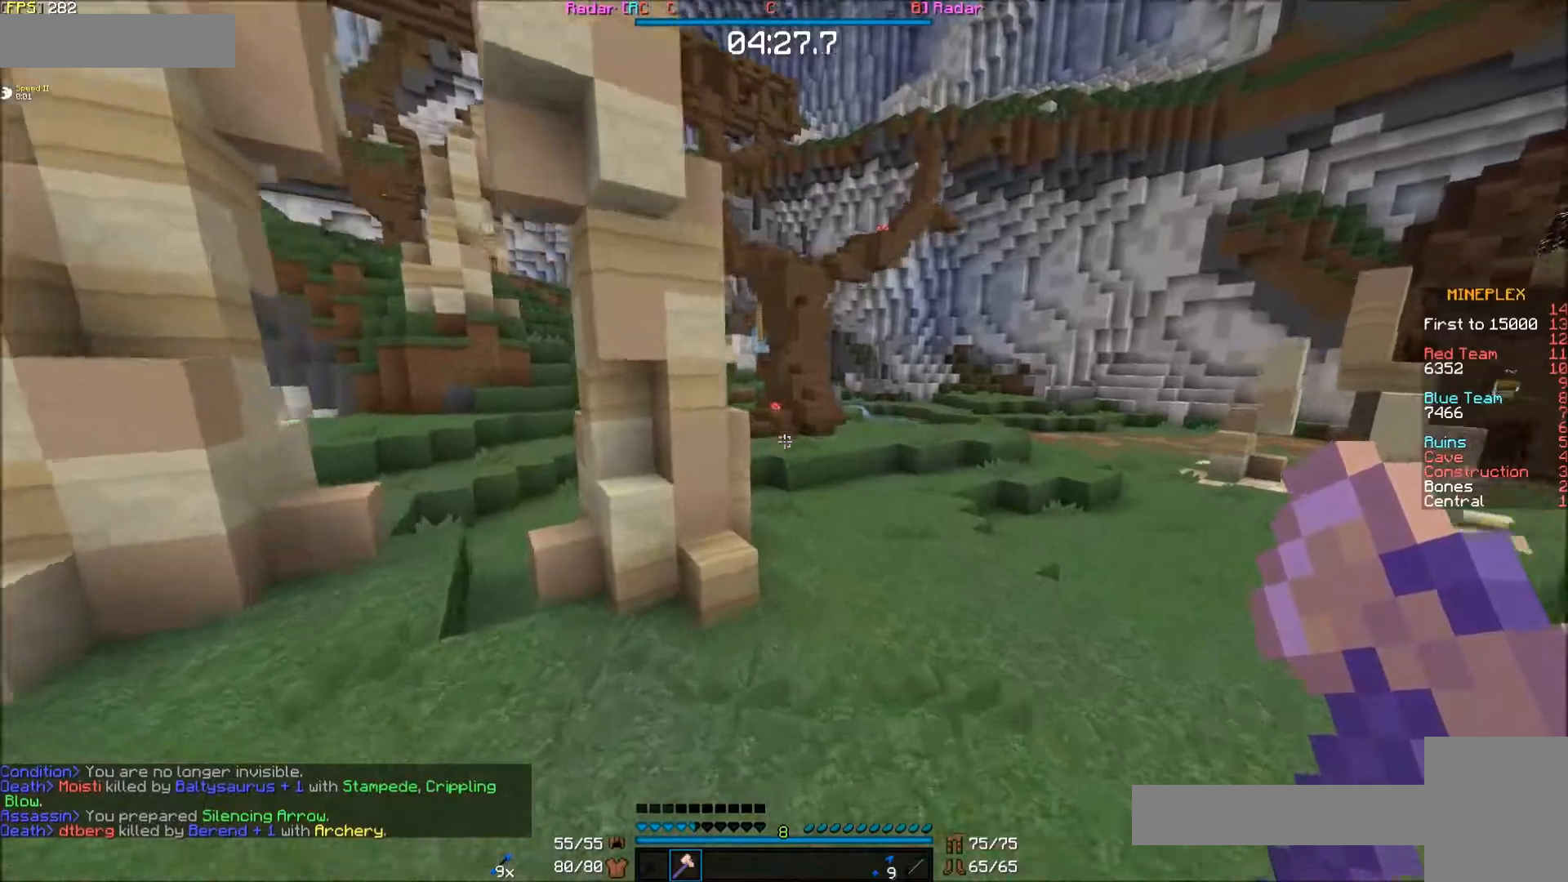
{"keys": ["e"], "mouse": [], "events": [[83, "f", "up"]]}
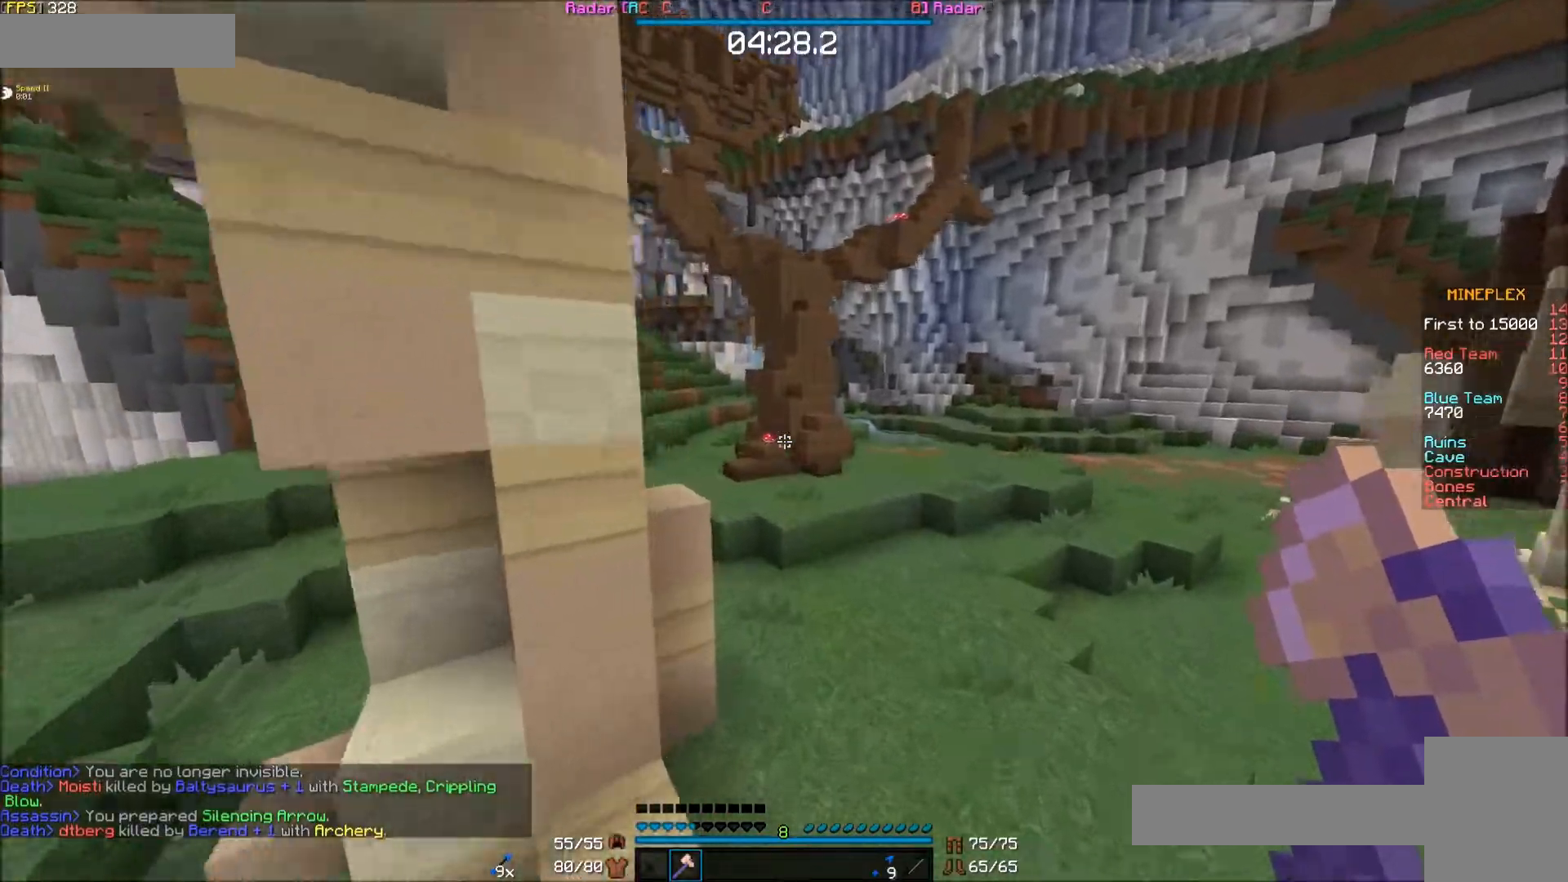
{"keys": ["e", "f"], "mouse": [], "events": [[83, "f", "down"], [233, "f", "up"], [333, "f", "down"]]}